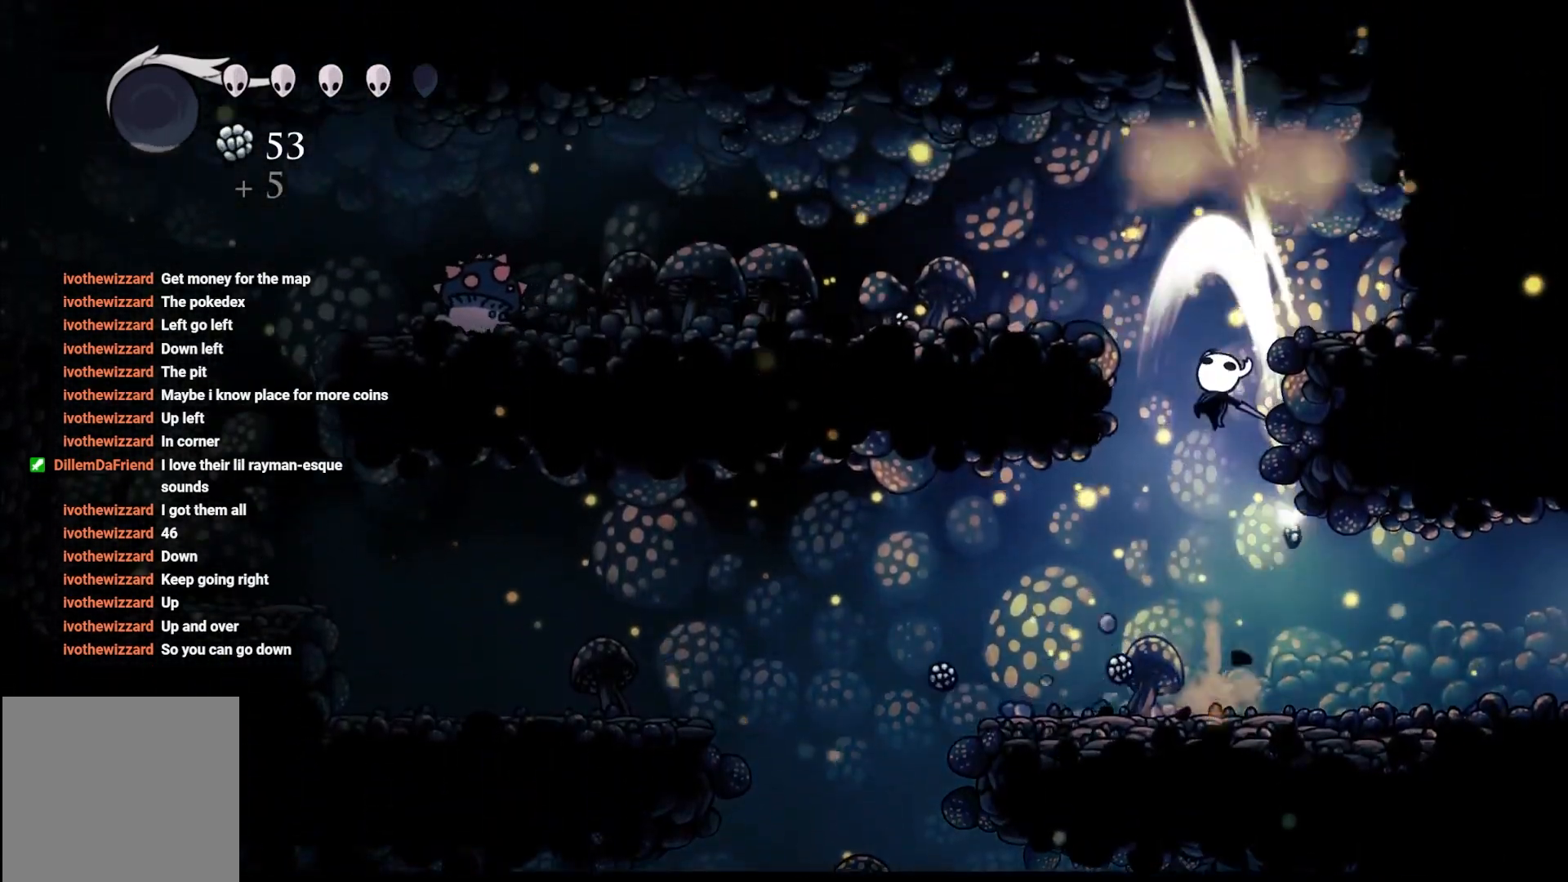
Gameplay with a controller (Xbox layout); each line is a JSON object with the inputs held at the frame after it. "events" lists button and stick changes between this image and that frame as [ms after this image, input, new state], when the widget could be followed in between.
{"buttons": [], "left_stick": "up-left", "right_stick": "center", "events": [[283, "X", "up"], [400, "A", "up"], [500, "left_stick", "up-left"]]}
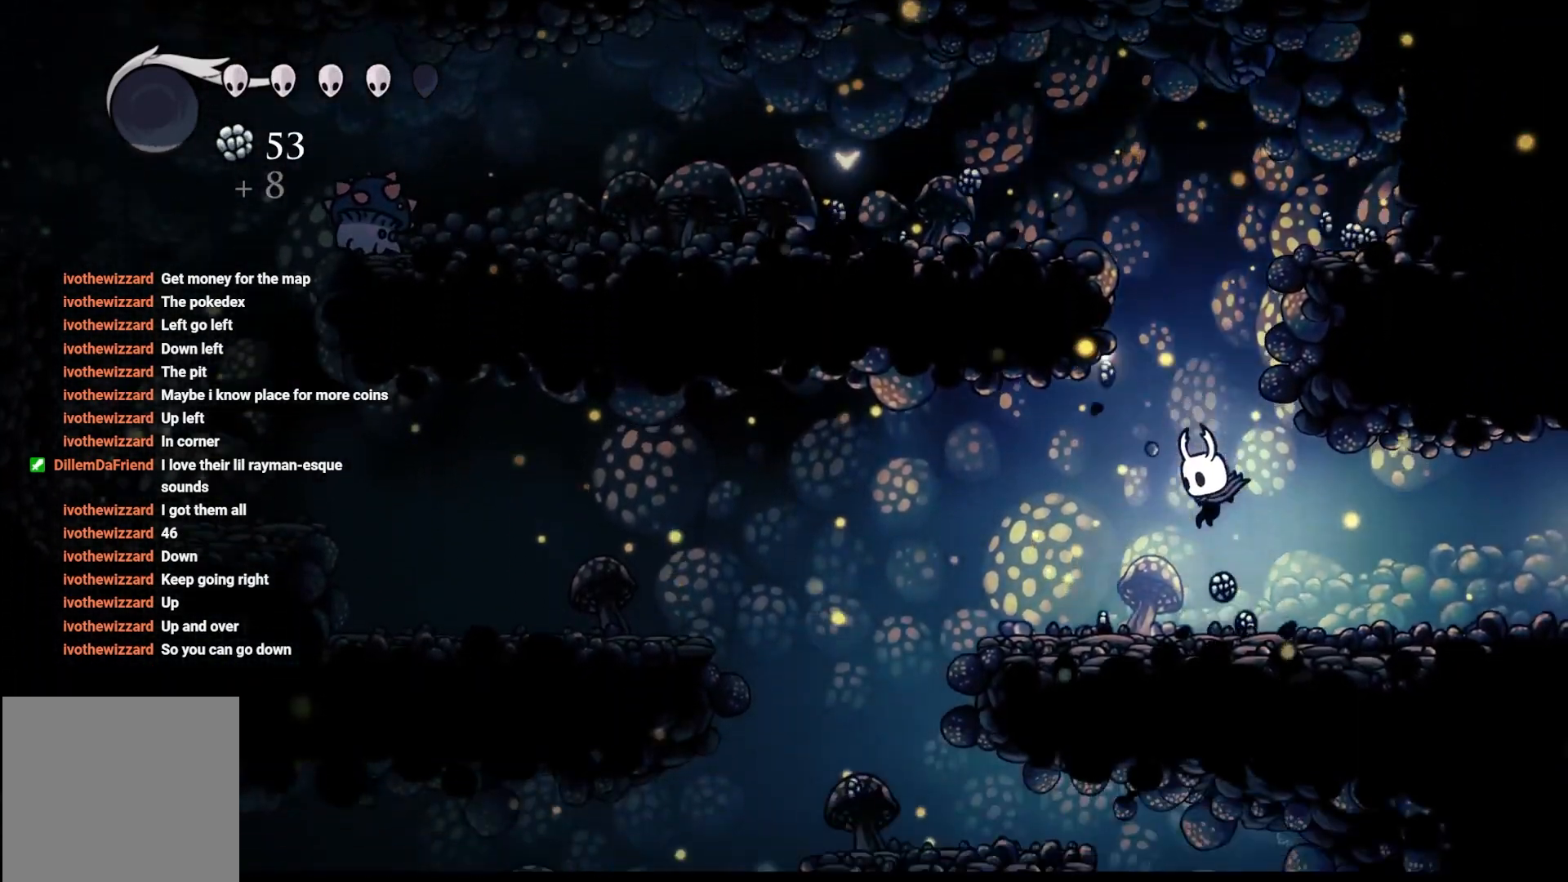
{"buttons": [], "left_stick": "left", "right_stick": "center", "events": [[200, "left_stick", "up-right"], [317, "left_stick", "up-left"], [500, "left_stick", "left"]]}
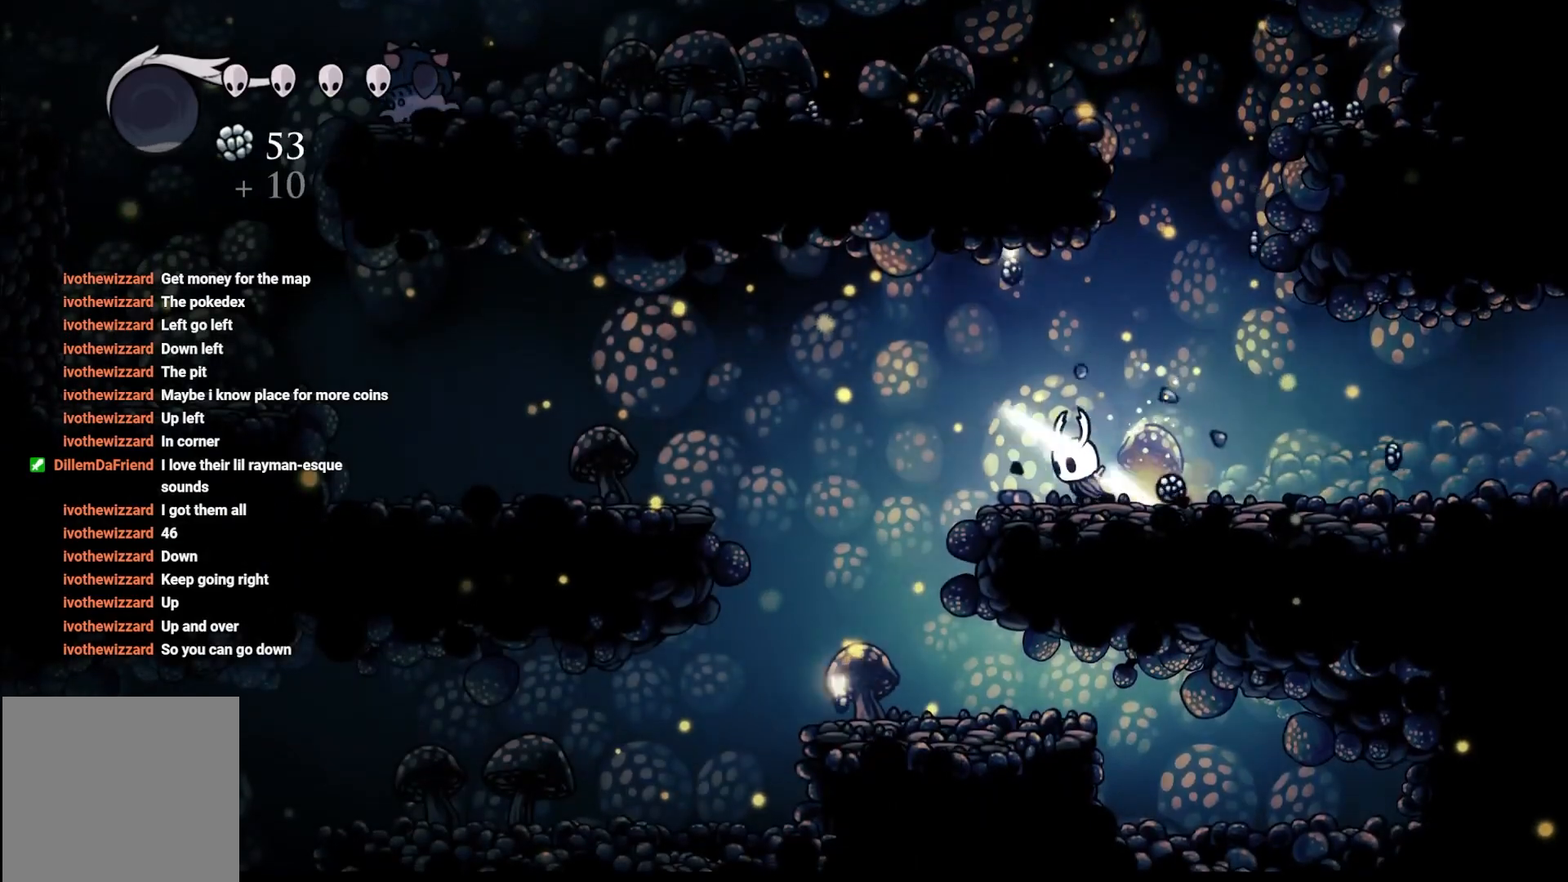
{"buttons": ["A", "R2"], "left_stick": "left", "right_stick": "center", "events": [[133, "A", "down"], [383, "R2", "down"]]}
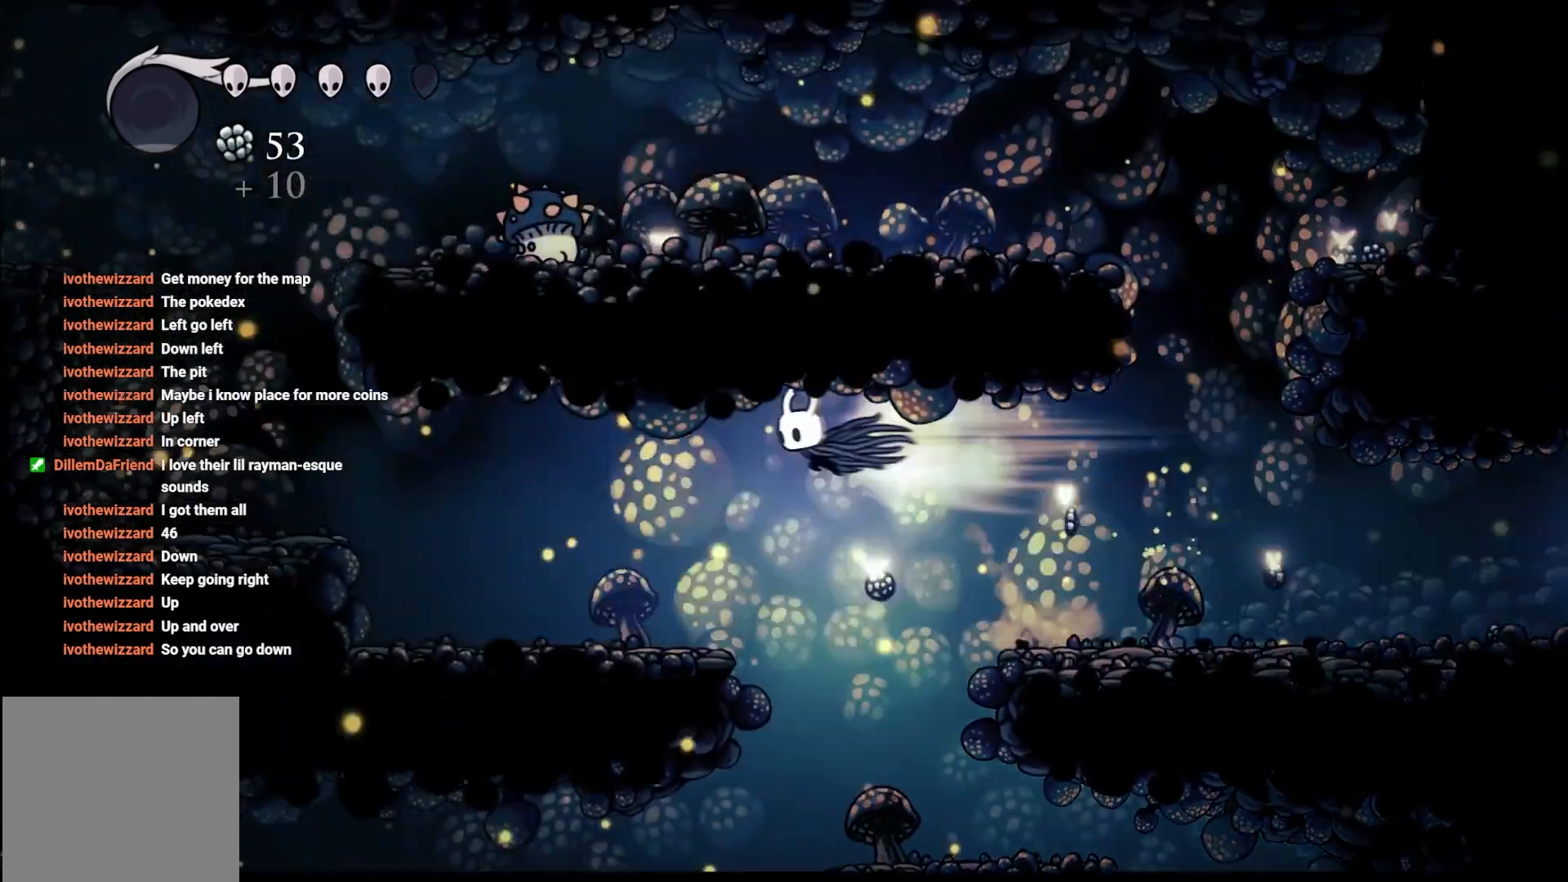
{"buttons": [], "left_stick": "left", "right_stick": "center", "events": [[333, "A", "up"], [333, "R2", "up"]]}
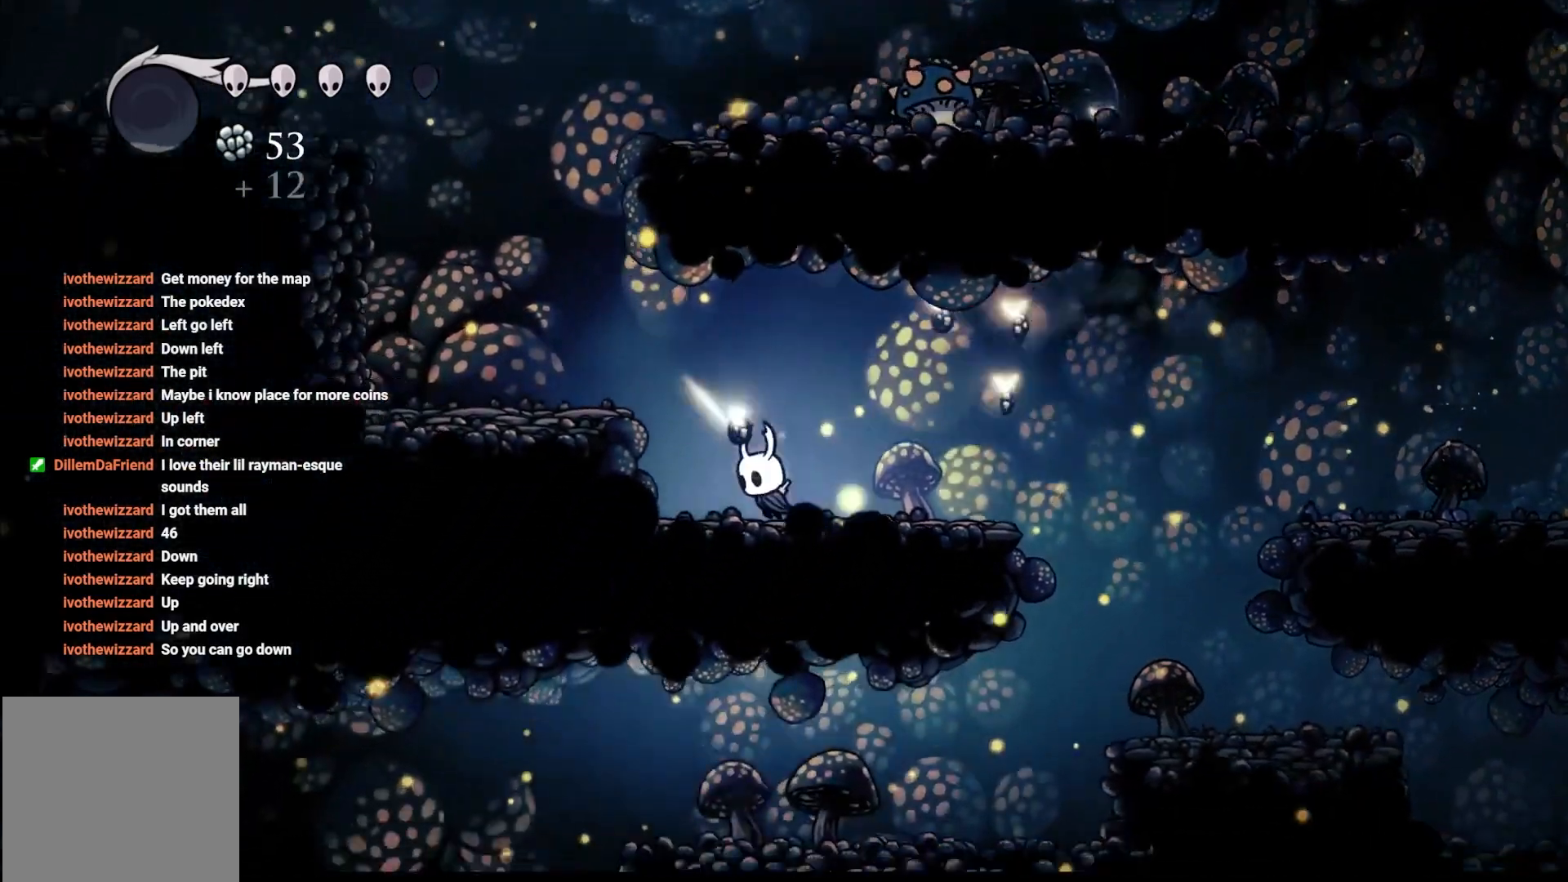
{"buttons": [], "left_stick": "left", "right_stick": "center", "events": [[50, "A", "down"], [367, "A", "up"]]}
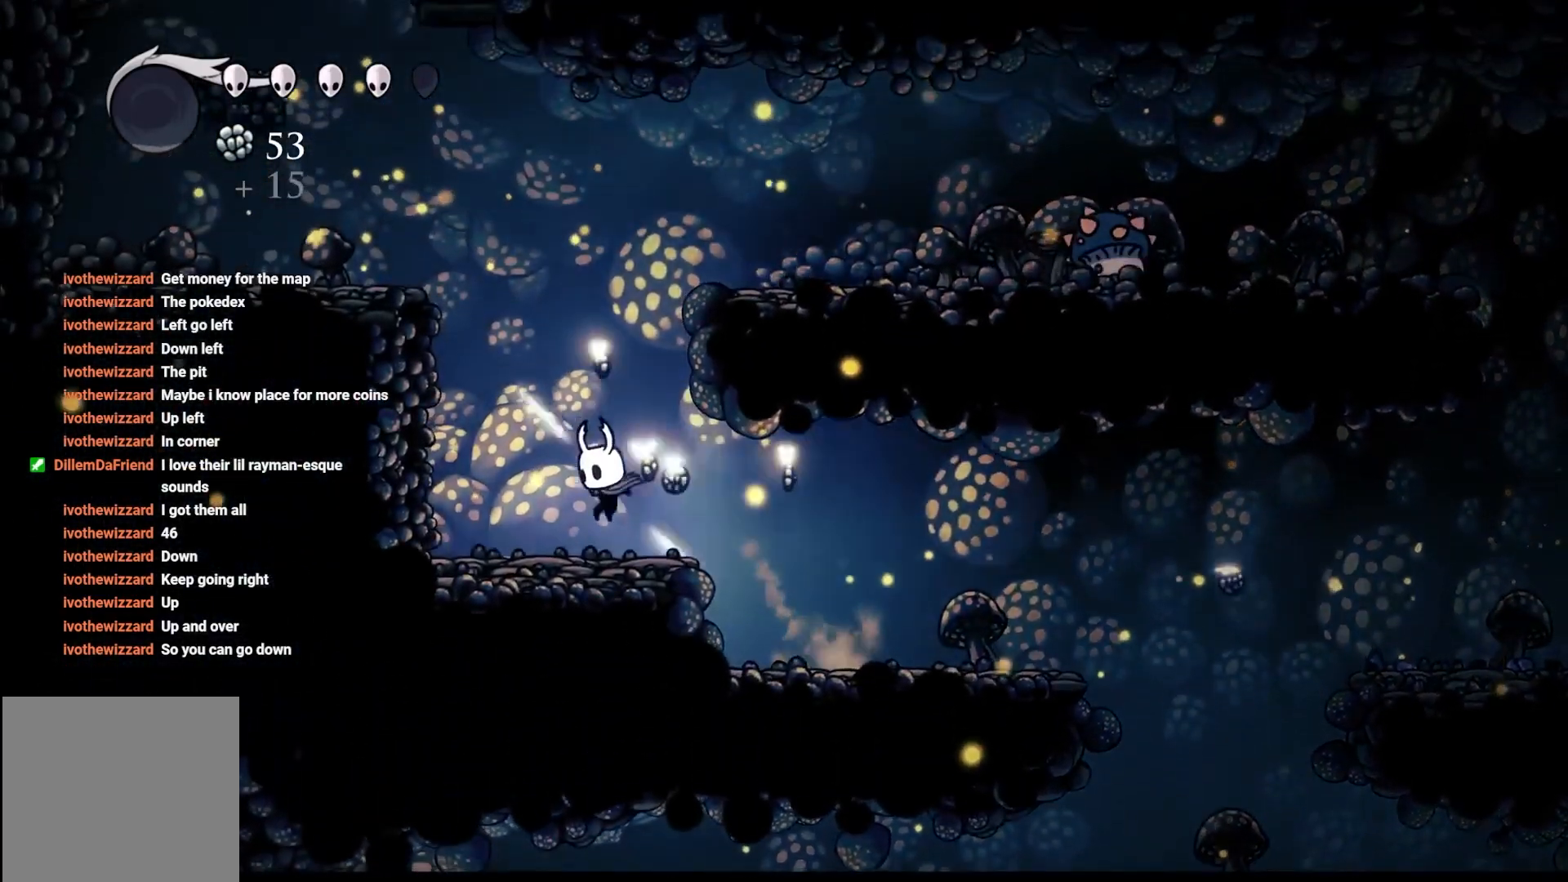
{"buttons": ["A"], "left_stick": "up-right", "right_stick": "center", "events": [[117, "left_stick", "up"], [167, "left_stick", "up-right"], [200, "A", "down"]]}
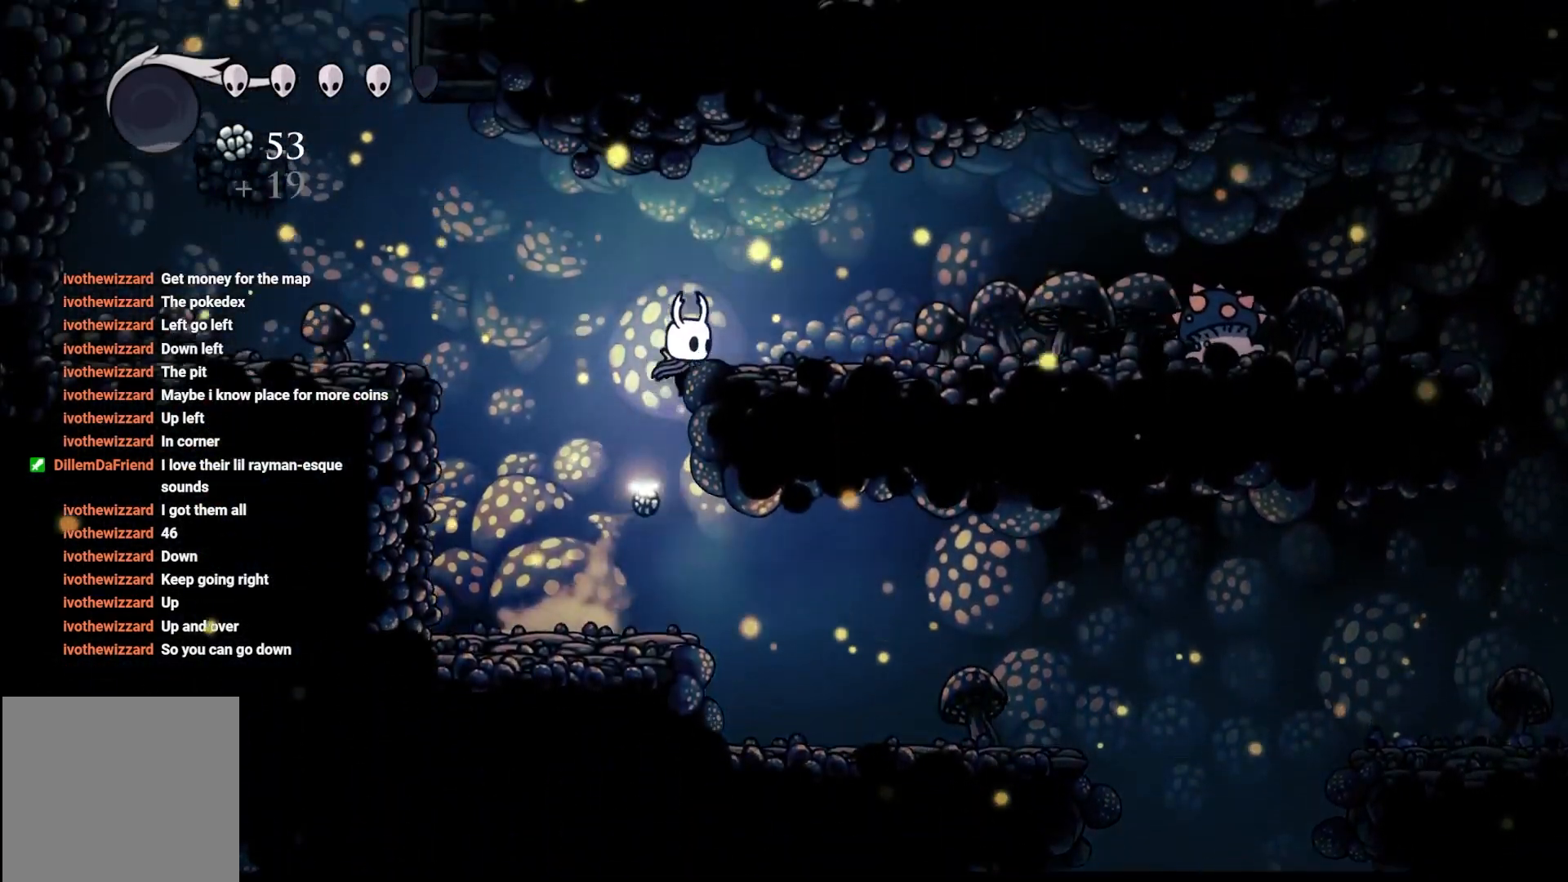
{"buttons": [], "left_stick": "right", "right_stick": "center", "events": [[200, "R2", "down"], [217, "left_stick", "right"], [267, "A", "up"], [383, "R2", "up"]]}
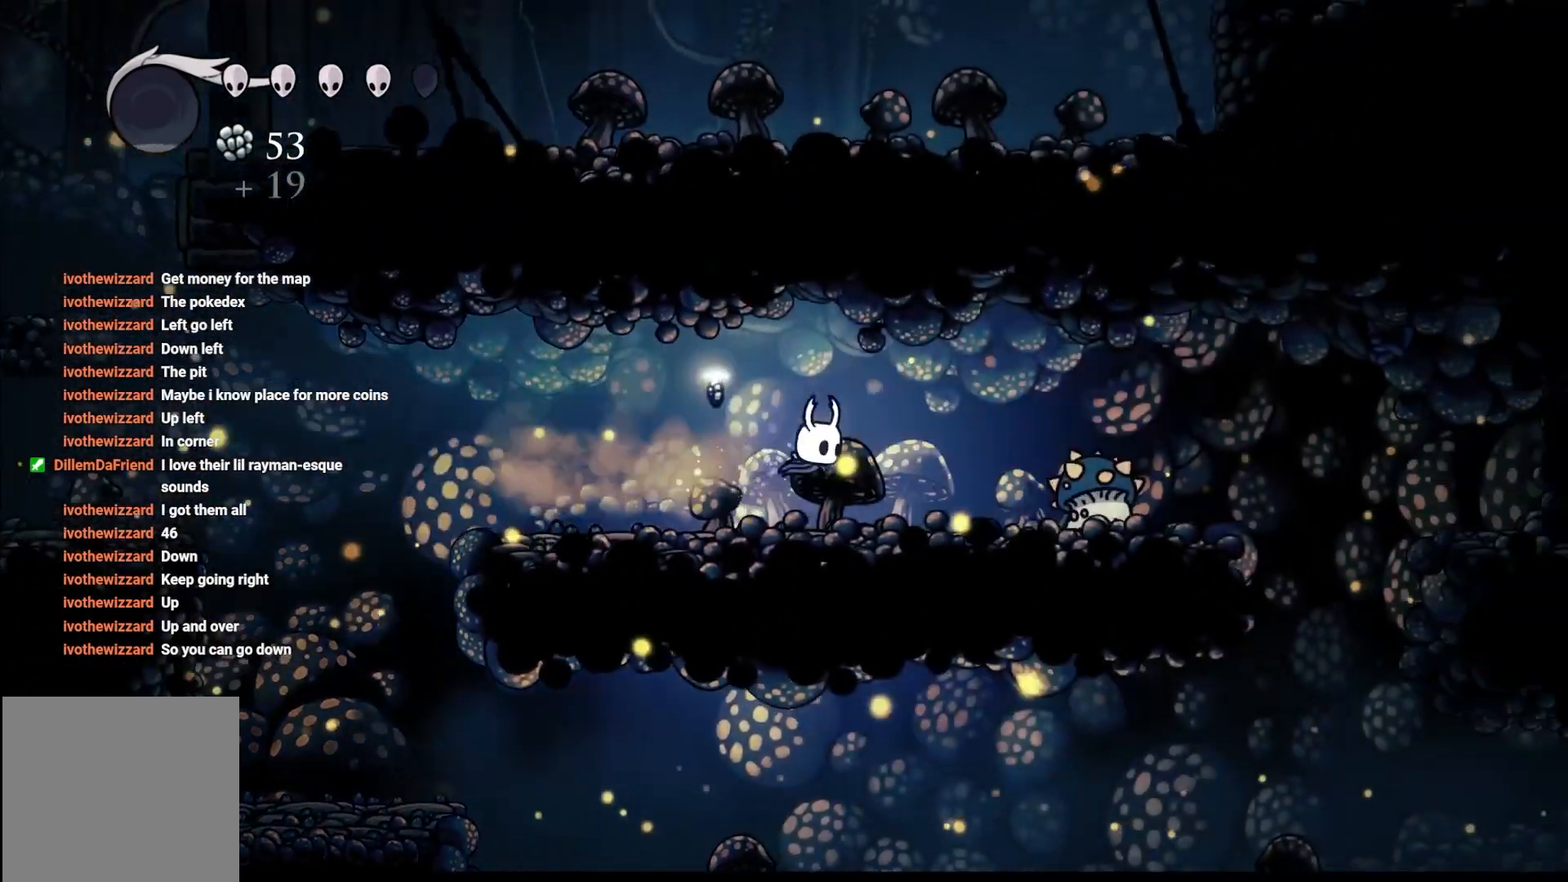
{"buttons": ["X"], "left_stick": "right", "right_stick": "center", "events": [[383, "X", "down"]]}
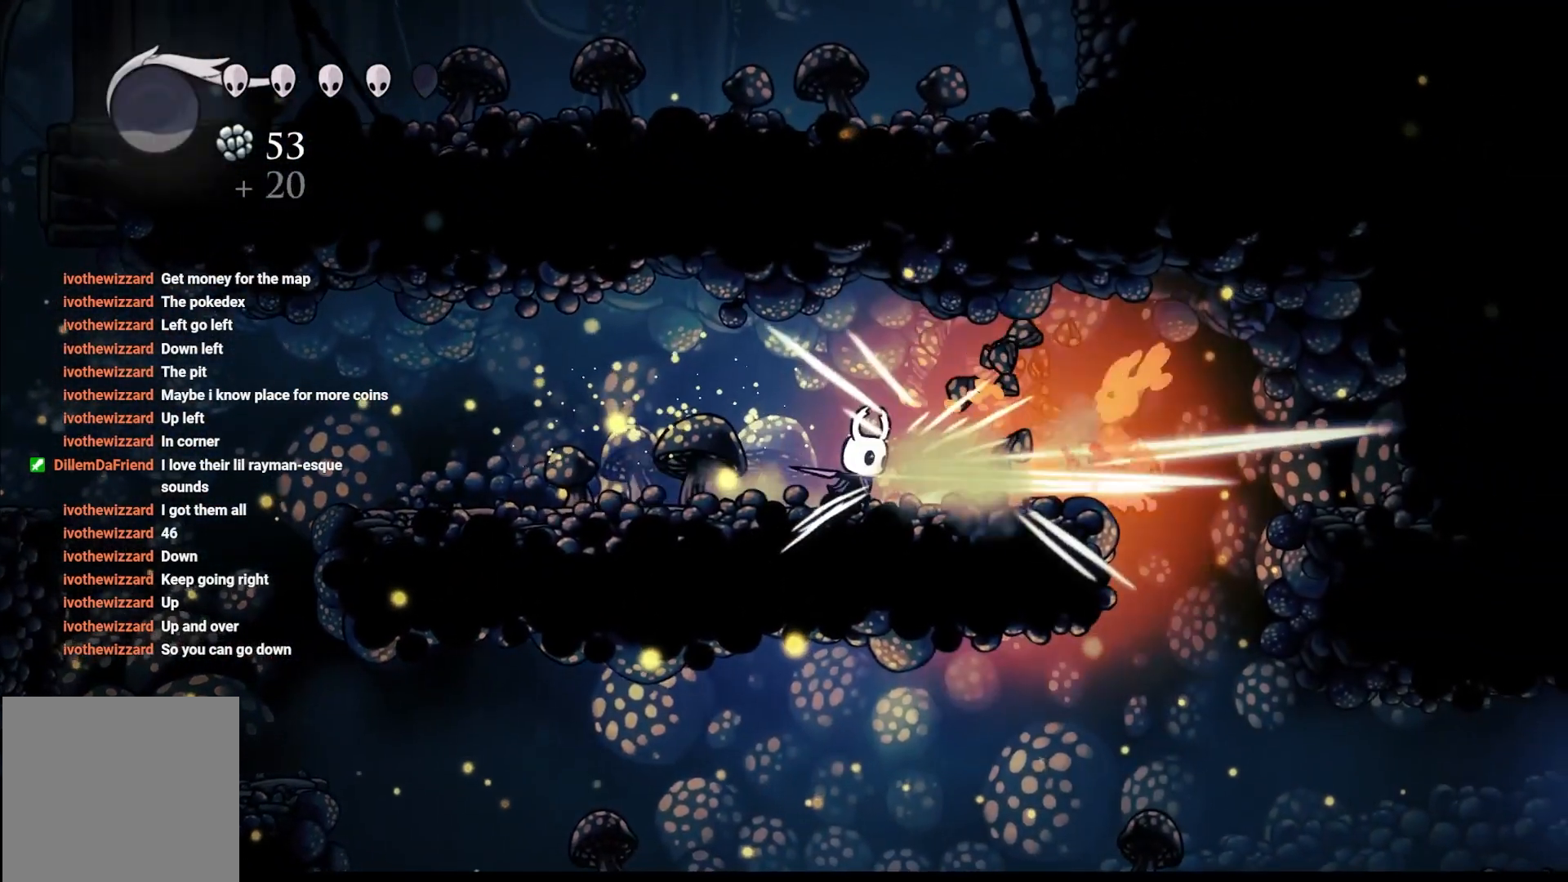
{"buttons": [], "left_stick": "right", "right_stick": "center", "events": [[50, "X", "up"], [150, "left_stick", "center"], [217, "left_stick", "right"], [267, "X", "down"], [500, "X", "up"]]}
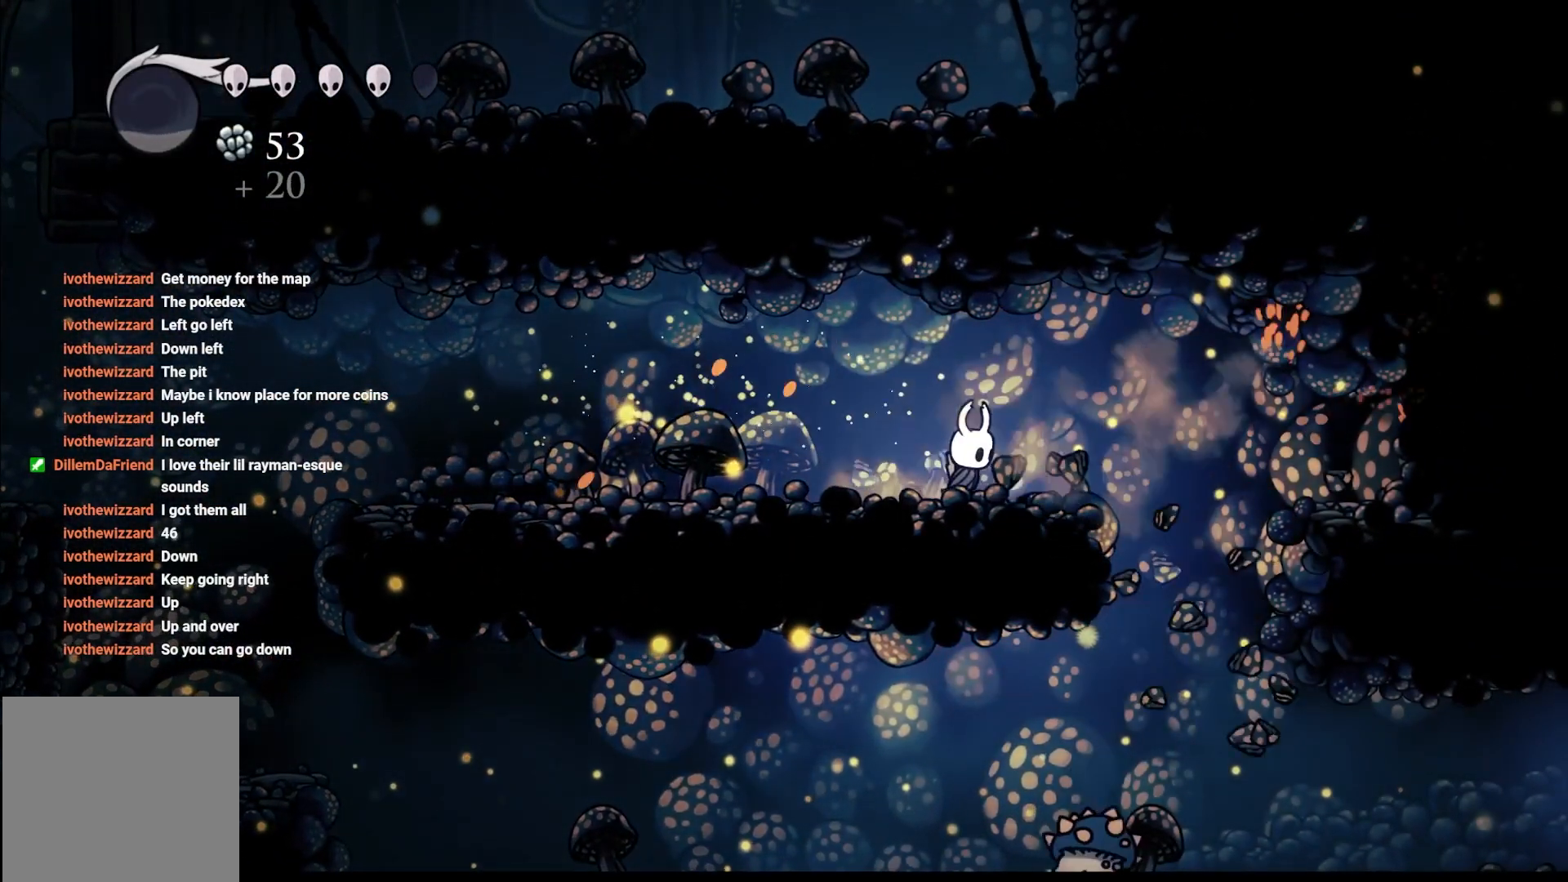
{"buttons": [], "left_stick": "right", "right_stick": "center", "events": [[83, "left_stick", "center"], [133, "left_stick", "right"]]}
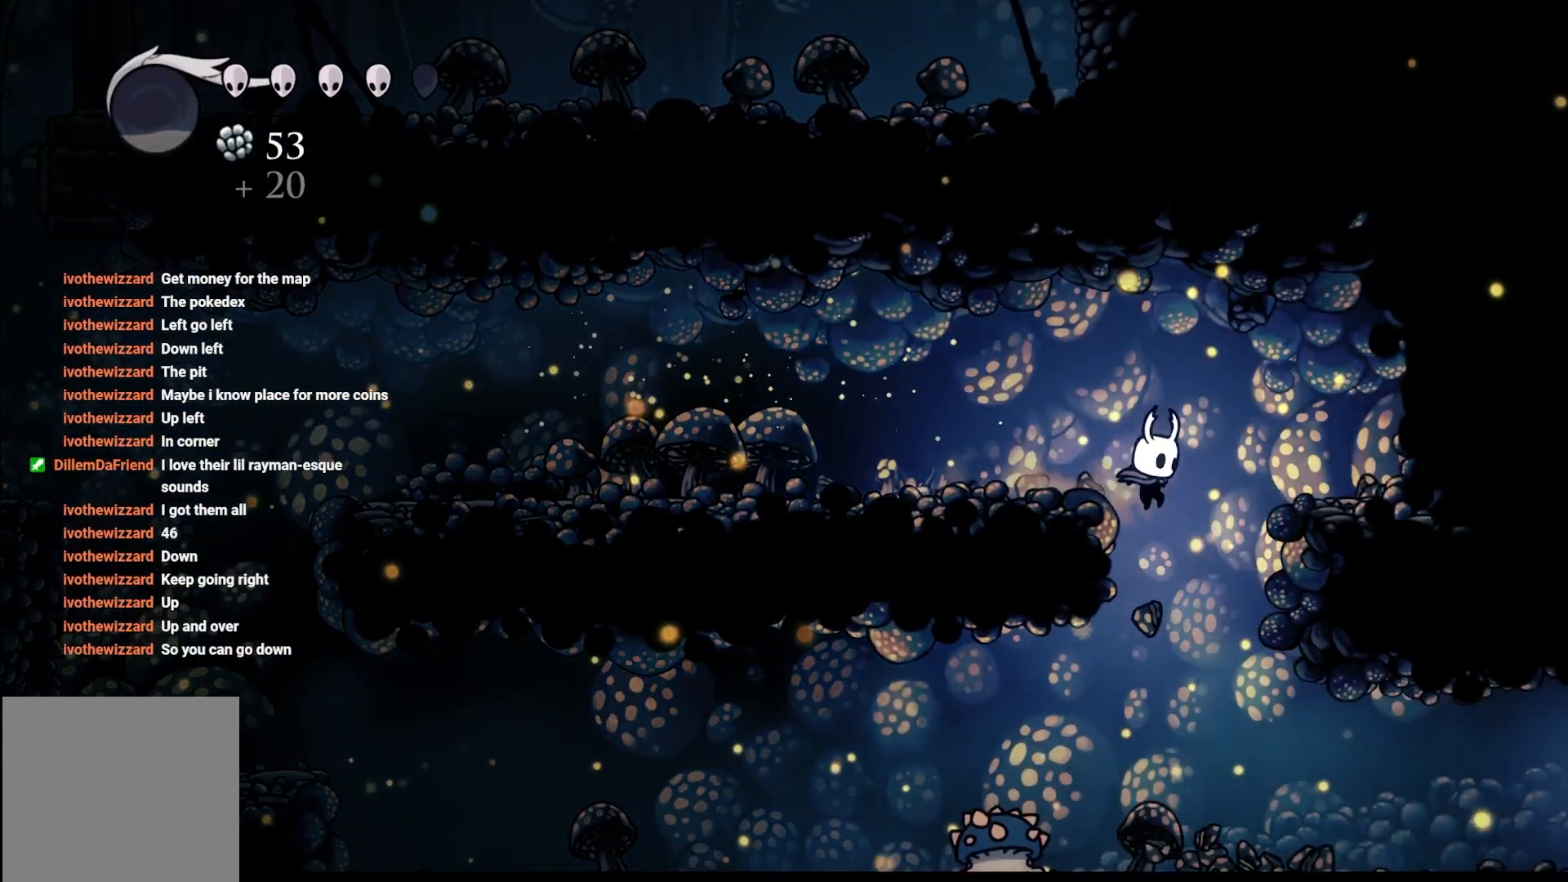
{"buttons": [], "left_stick": "center", "right_stick": "center", "events": [[17, "left_stick", "center"], [67, "left_stick", "left"], [183, "left_stick", "center"], [333, "X", "down"], [467, "X", "up"]]}
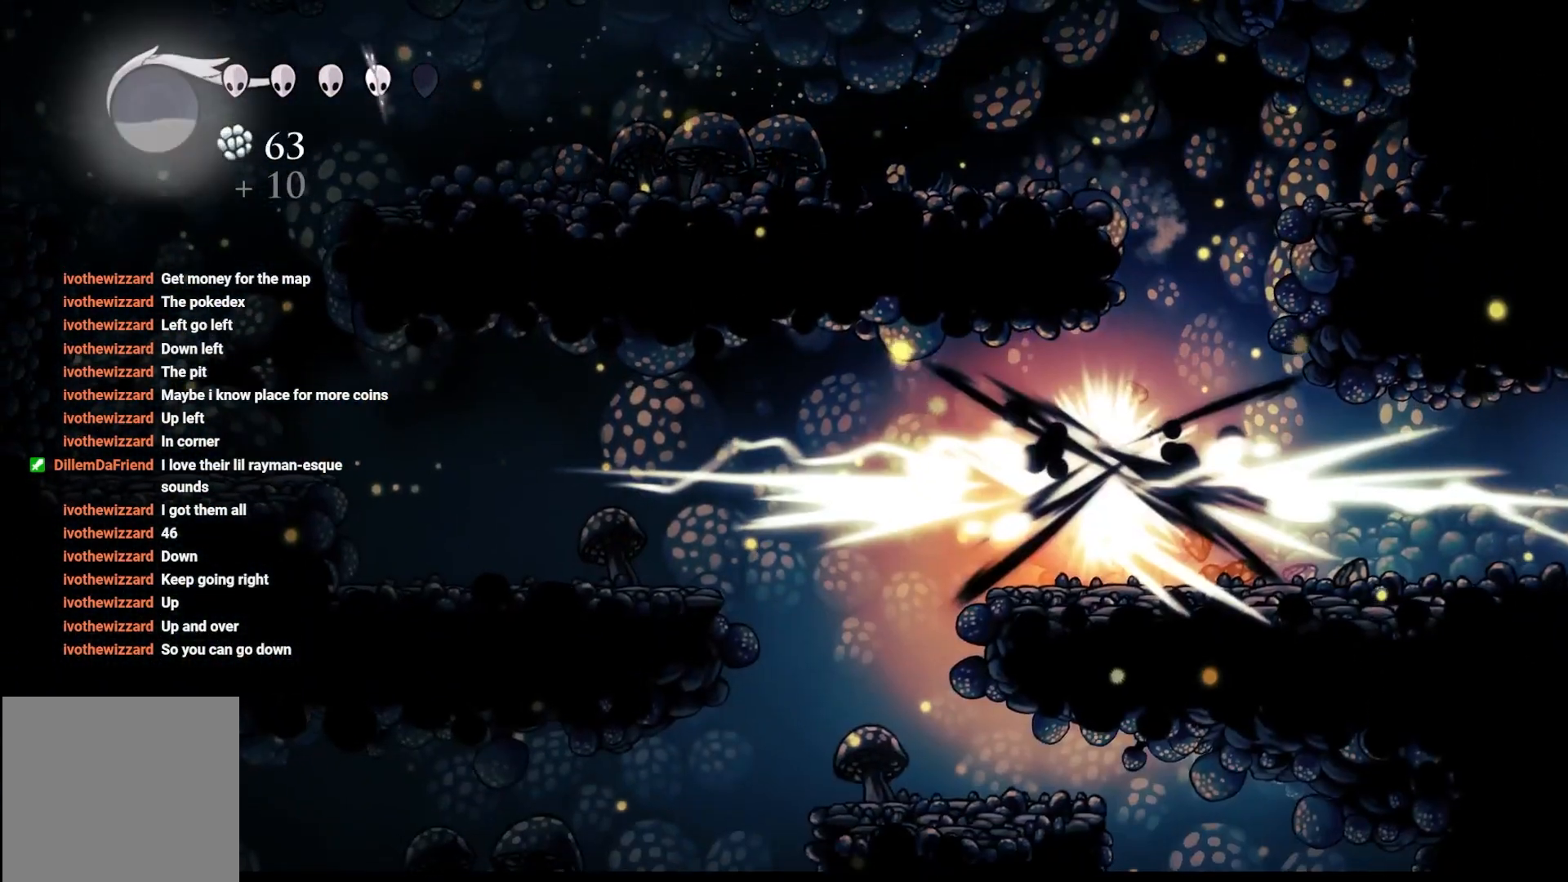
{"buttons": [], "left_stick": "center", "right_stick": "center", "events": [[317, "X", "down"], [383, "left_stick", "left"], [467, "X", "up"], [500, "left_stick", "center"]]}
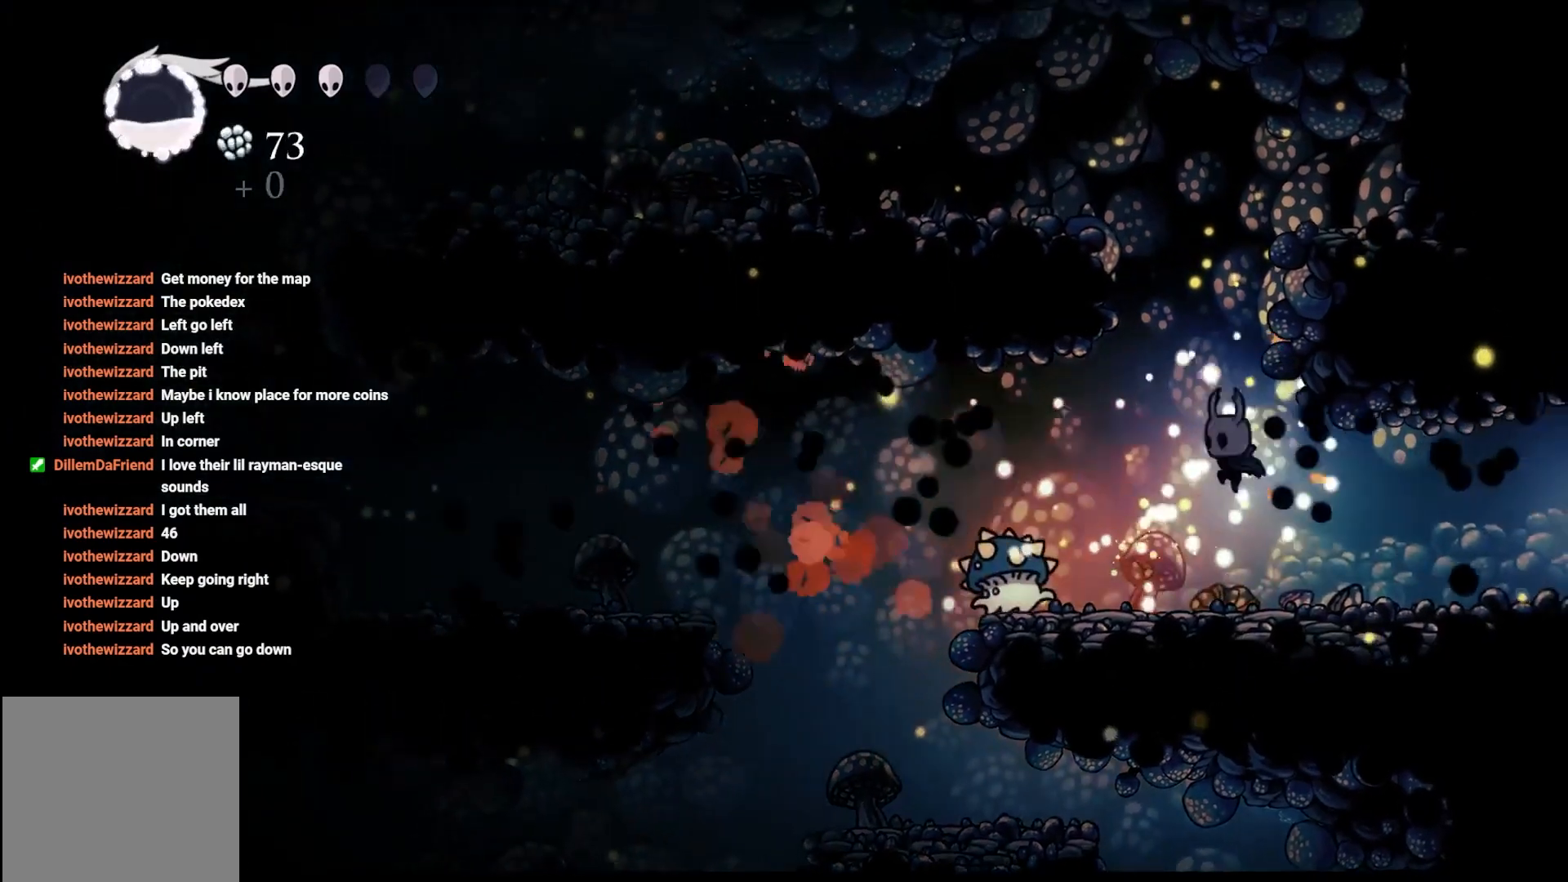
{"buttons": ["X"], "left_stick": "center", "right_stick": "center", "events": [[50, "X", "down"], [167, "X", "up"], [233, "X", "down"], [367, "X", "up"], [433, "X", "down"]]}
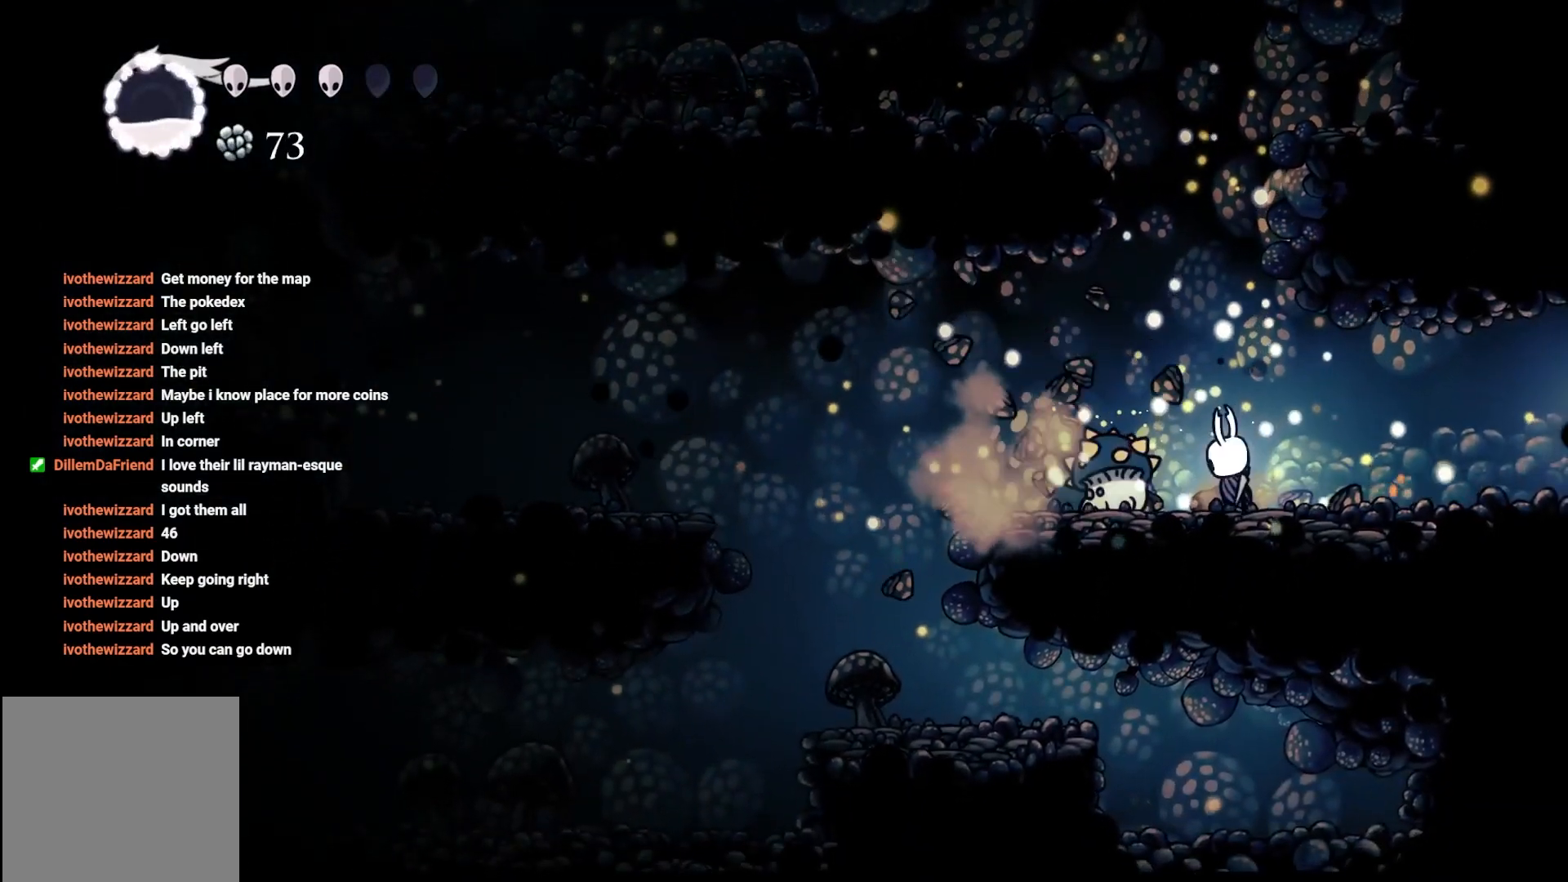
{"buttons": [], "left_stick": "center", "right_stick": "center", "events": [[67, "X", "up"], [133, "X", "down"], [267, "X", "up"], [317, "X", "down"], [467, "X", "up"]]}
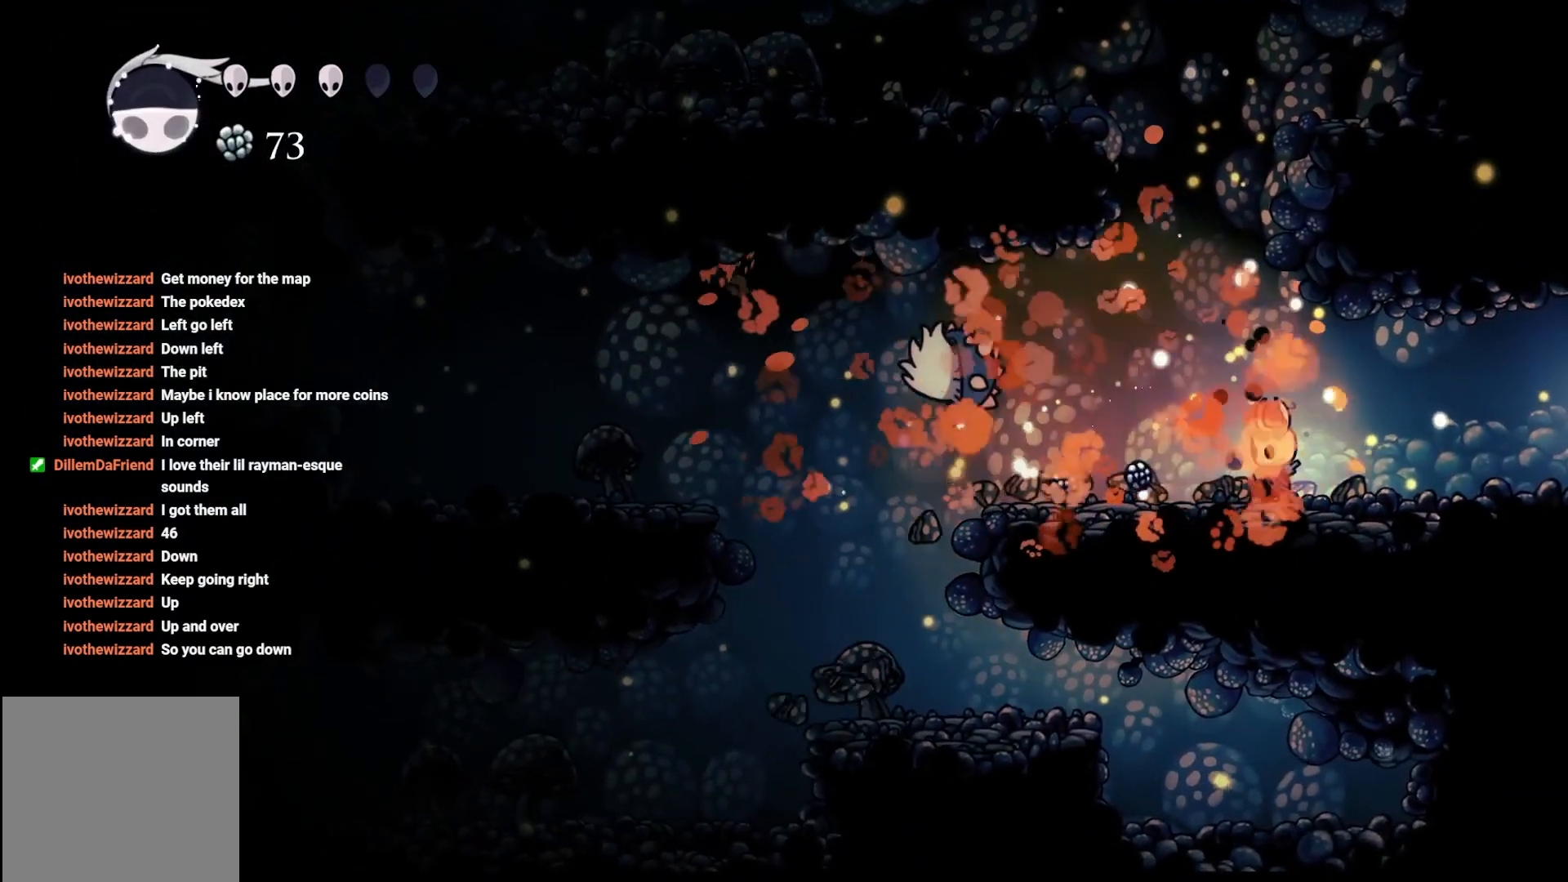
{"buttons": ["B"], "left_stick": "center", "right_stick": "center", "events": [[17, "X", "down"], [17, "left_stick", "left"], [150, "X", "up"], [167, "left_stick", "center"], [350, "B", "down"]]}
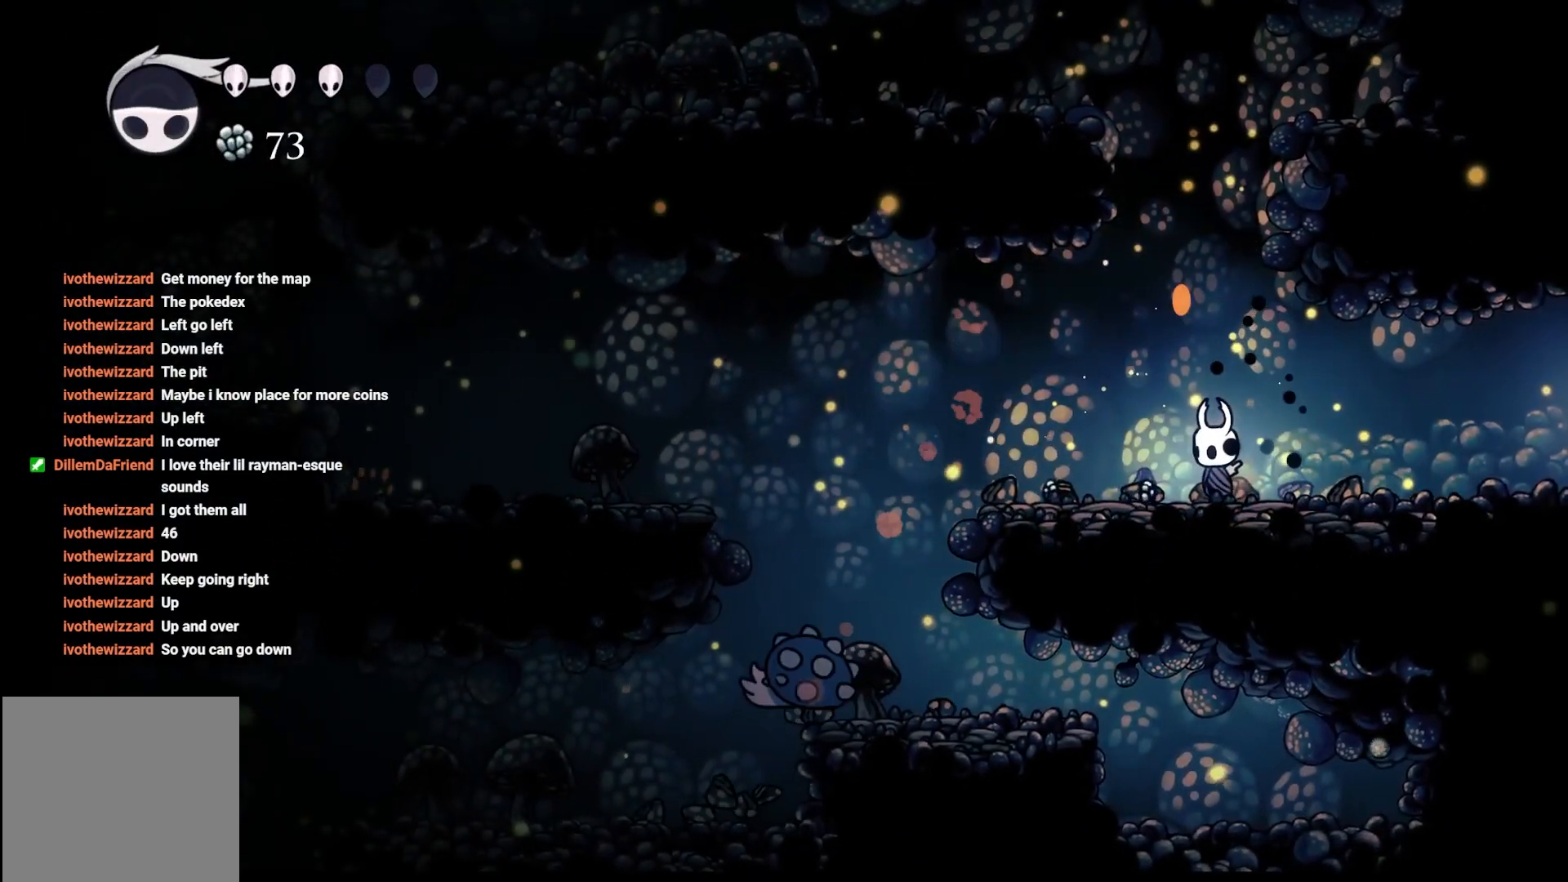
{"buttons": ["B"], "left_stick": "center", "right_stick": "center", "events": []}
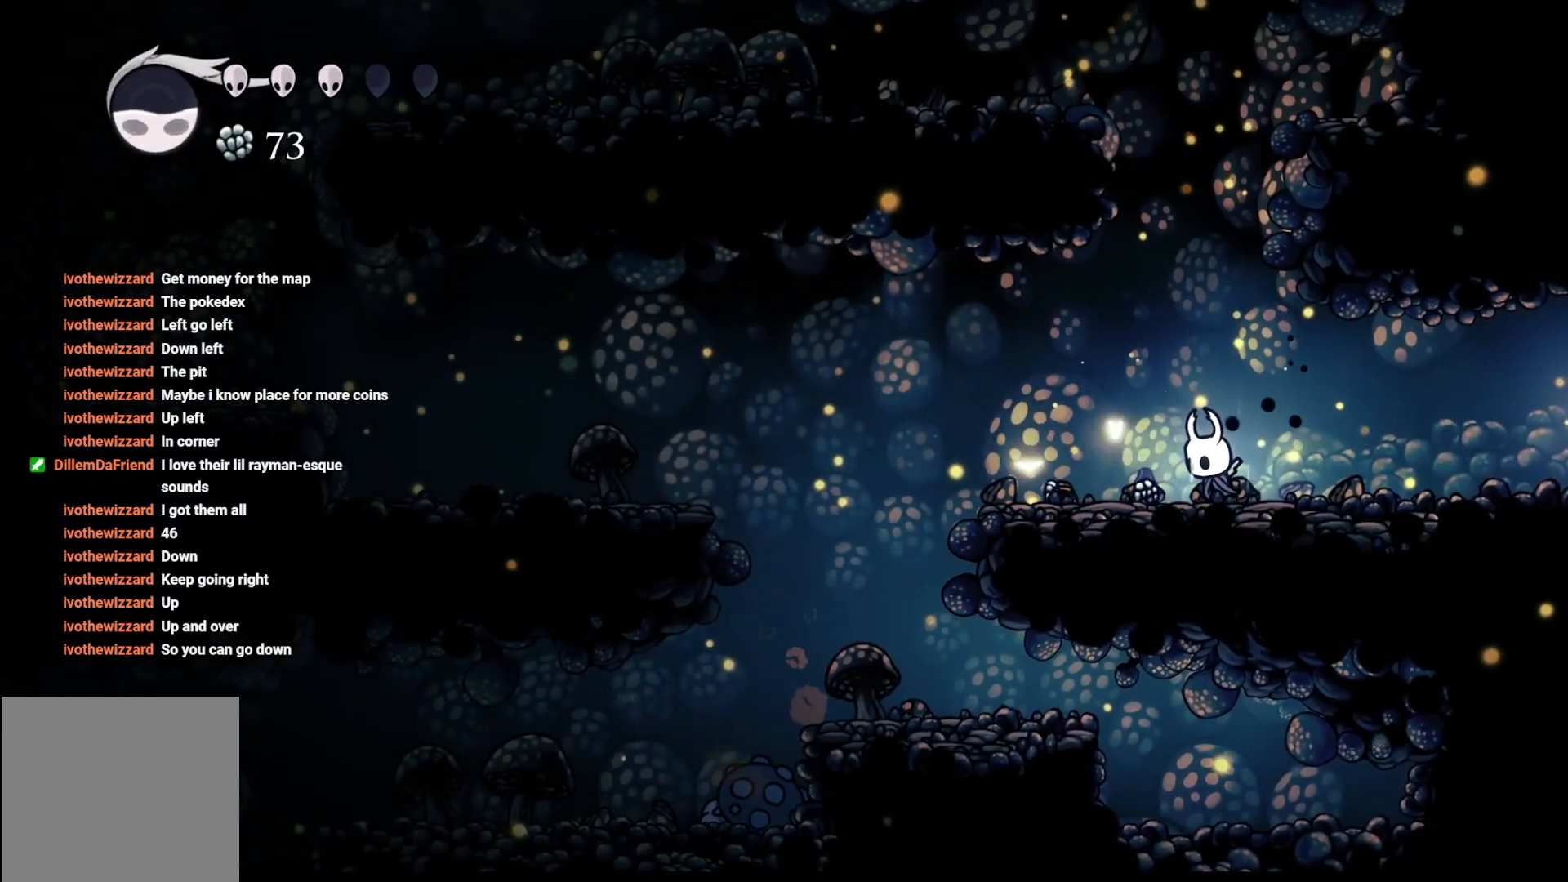
{"buttons": ["B"], "left_stick": "center", "right_stick": "center", "events": []}
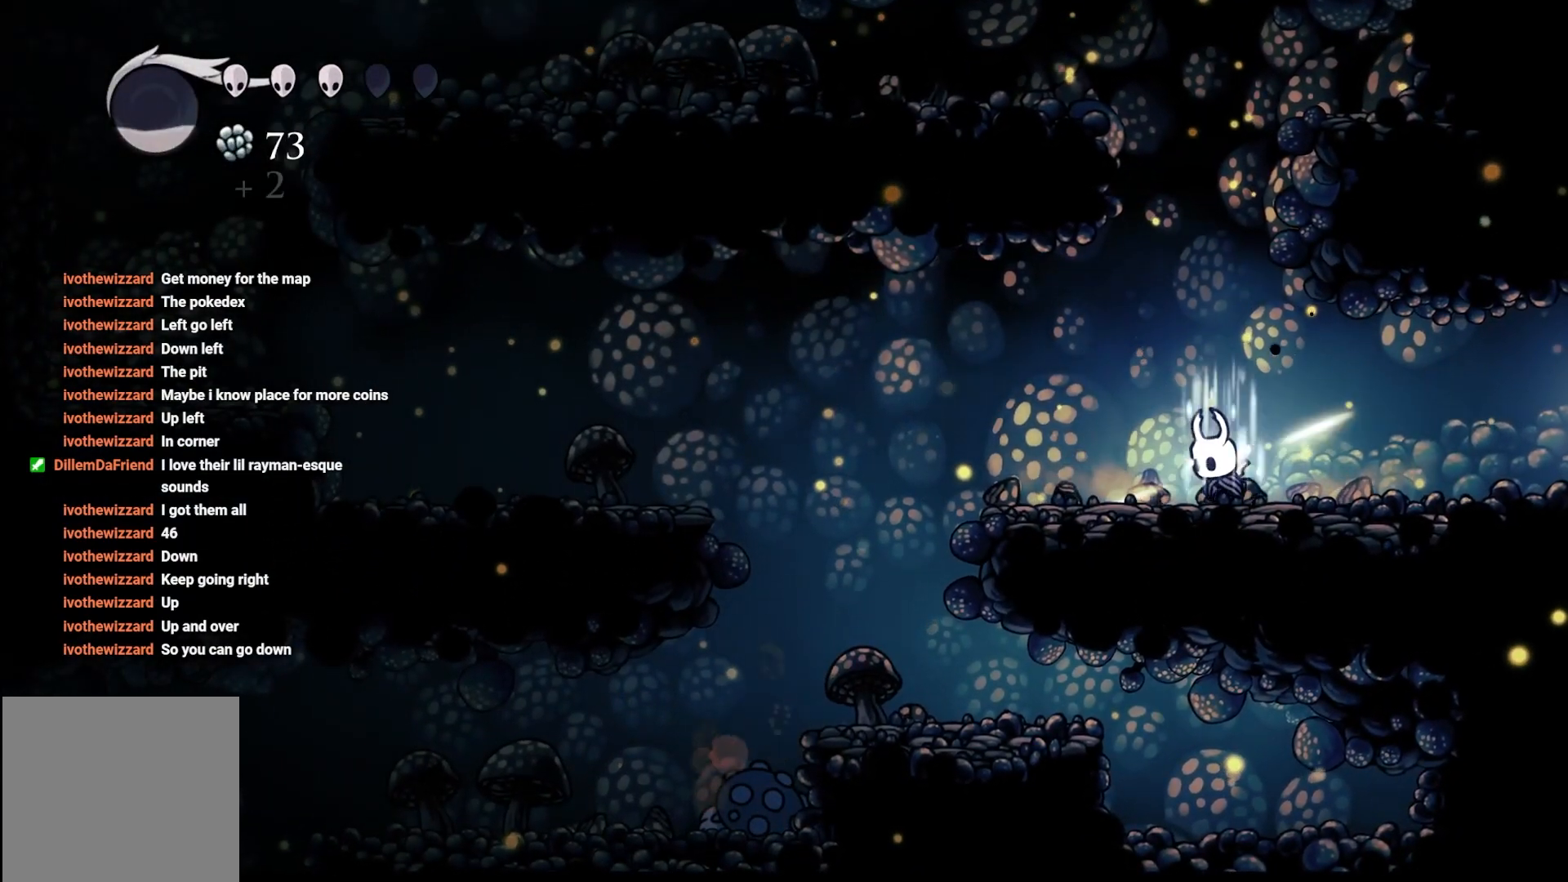
{"buttons": ["B"], "left_stick": "center", "right_stick": "center", "events": []}
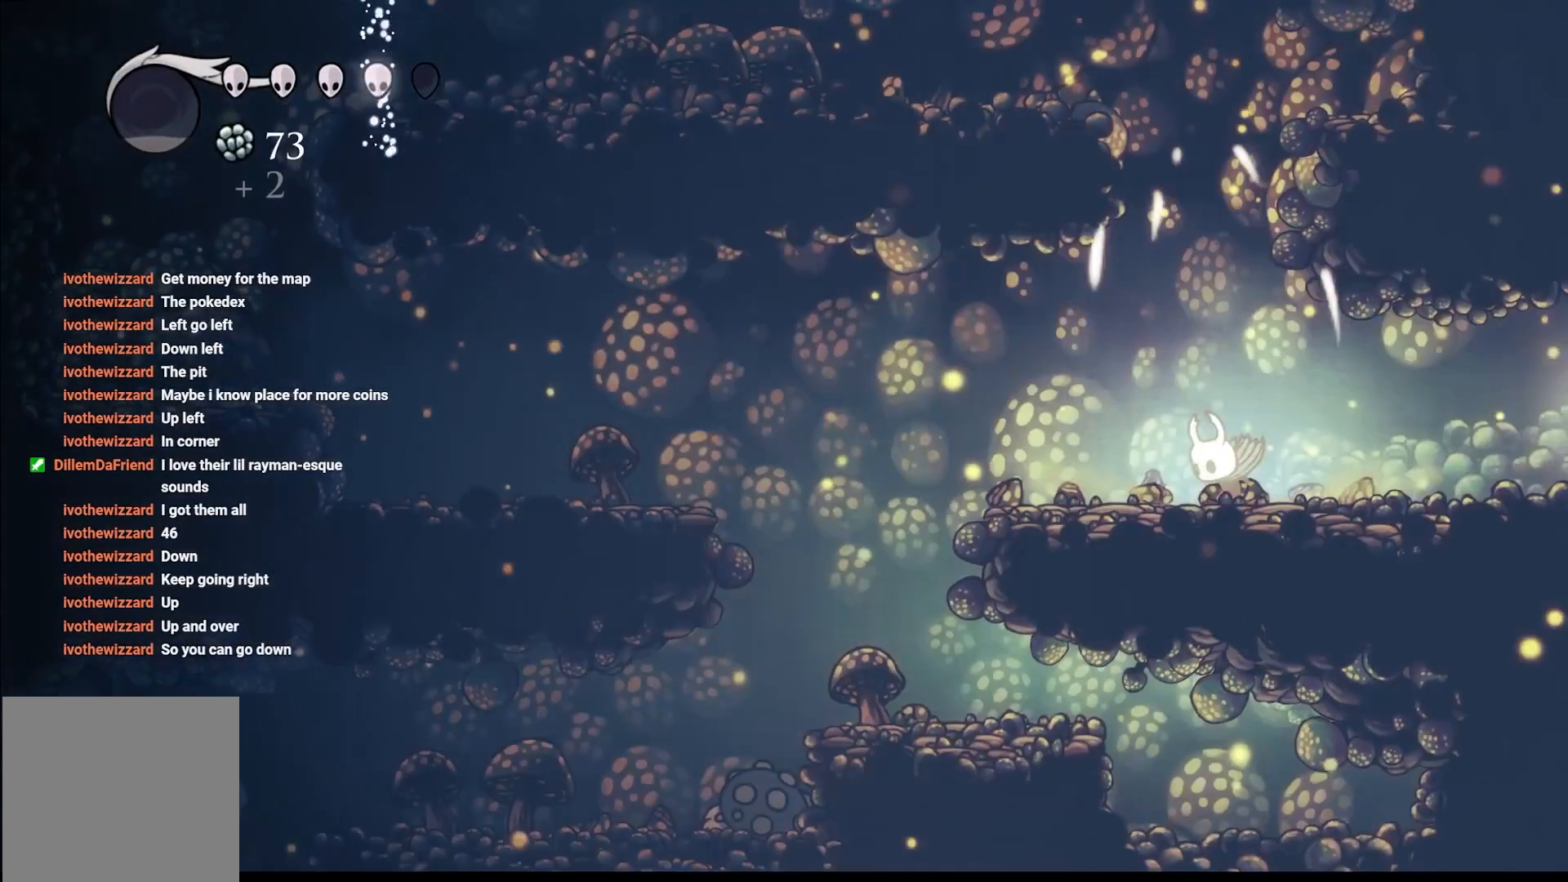
{"buttons": [], "left_stick": "right", "right_stick": "center", "events": [[400, "left_stick", "right"], [433, "B", "up"]]}
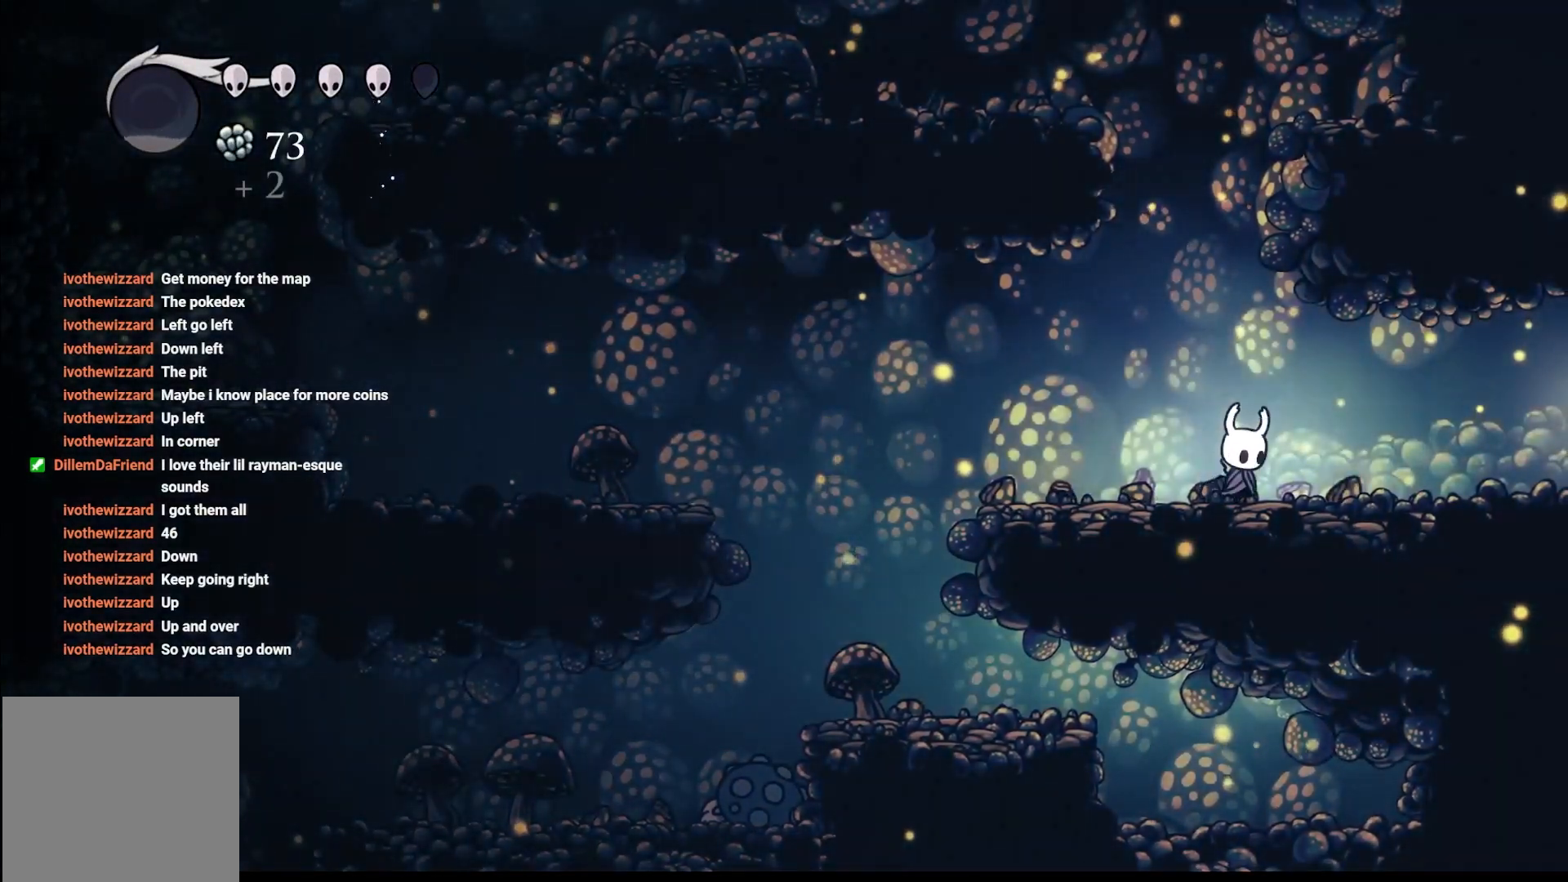
{"buttons": [], "left_stick": "right", "right_stick": "center", "events": [[33, "R2", "down"], [300, "R2", "up"]]}
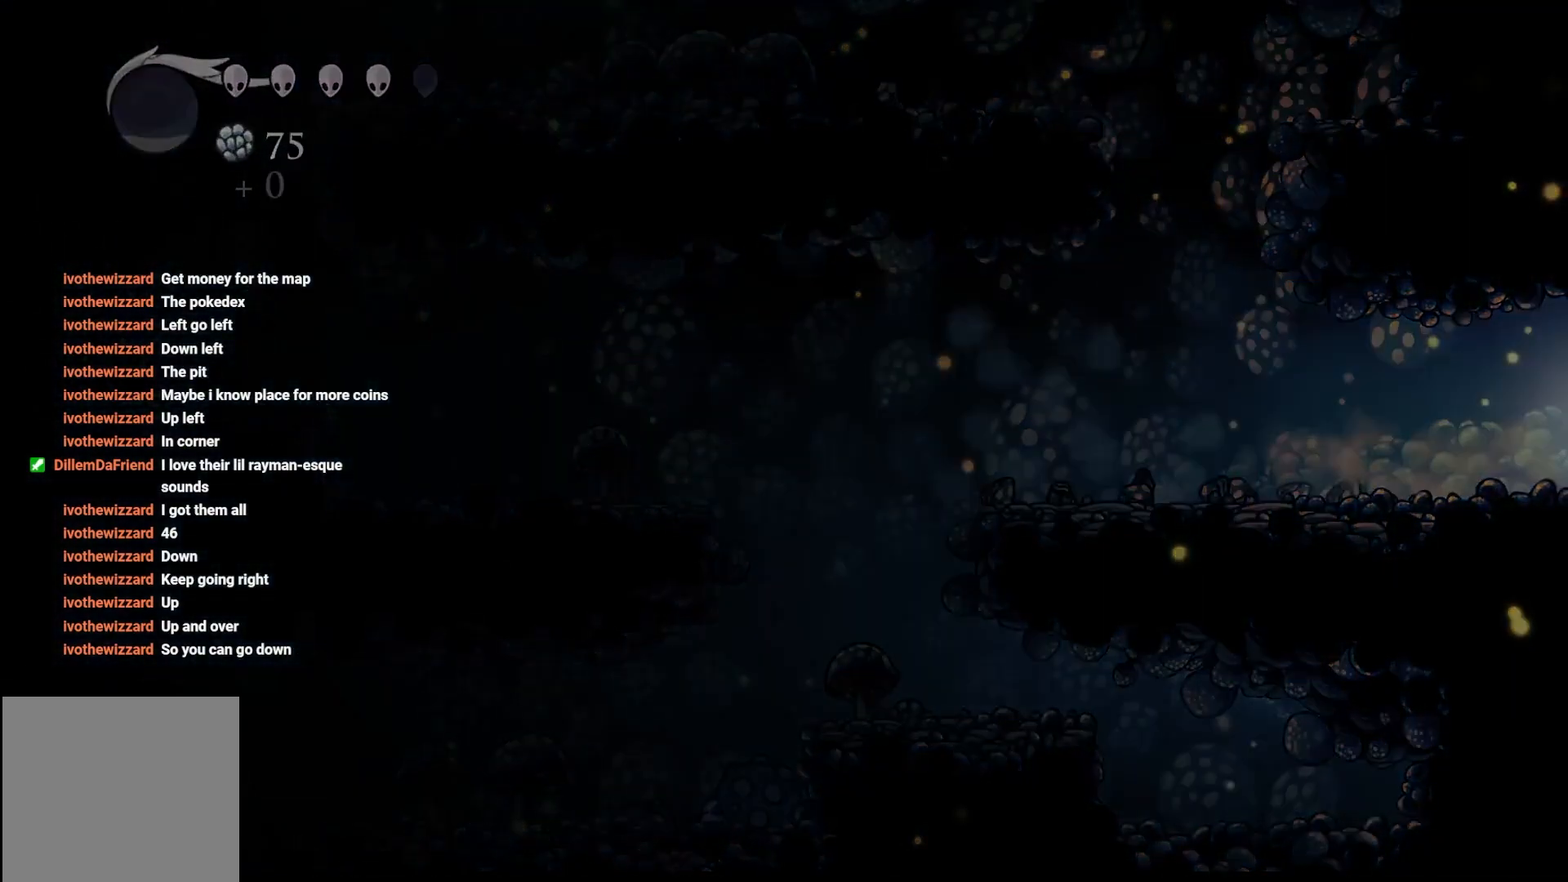
{"buttons": [], "left_stick": "right", "right_stick": "center", "events": [[300, "left_stick", "center"], [417, "left_stick", "right"]]}
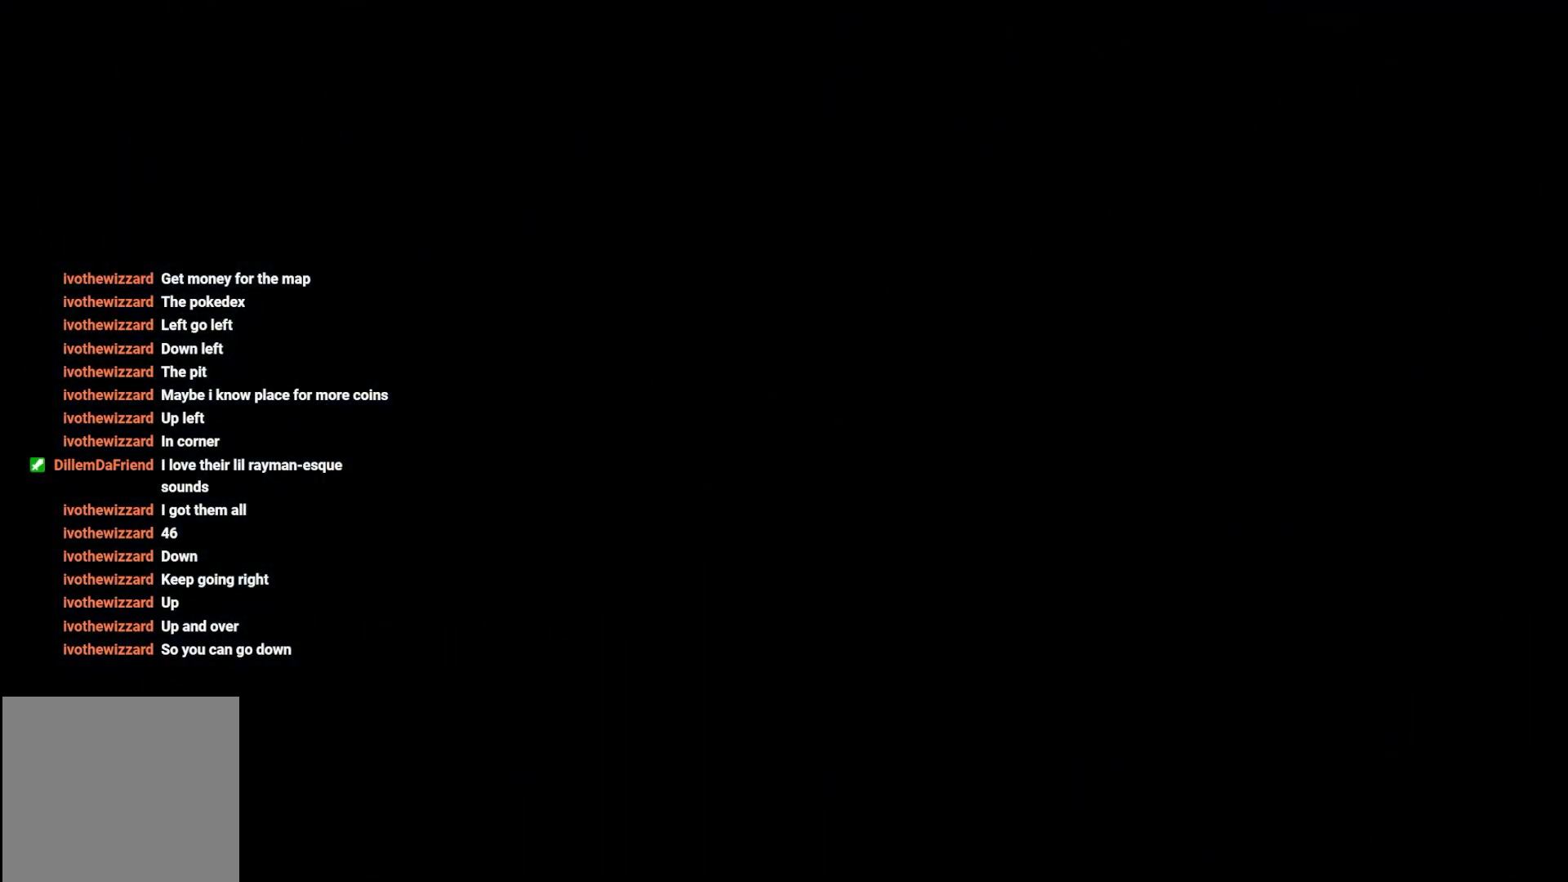
{"buttons": [], "left_stick": "right", "right_stick": "center", "events": []}
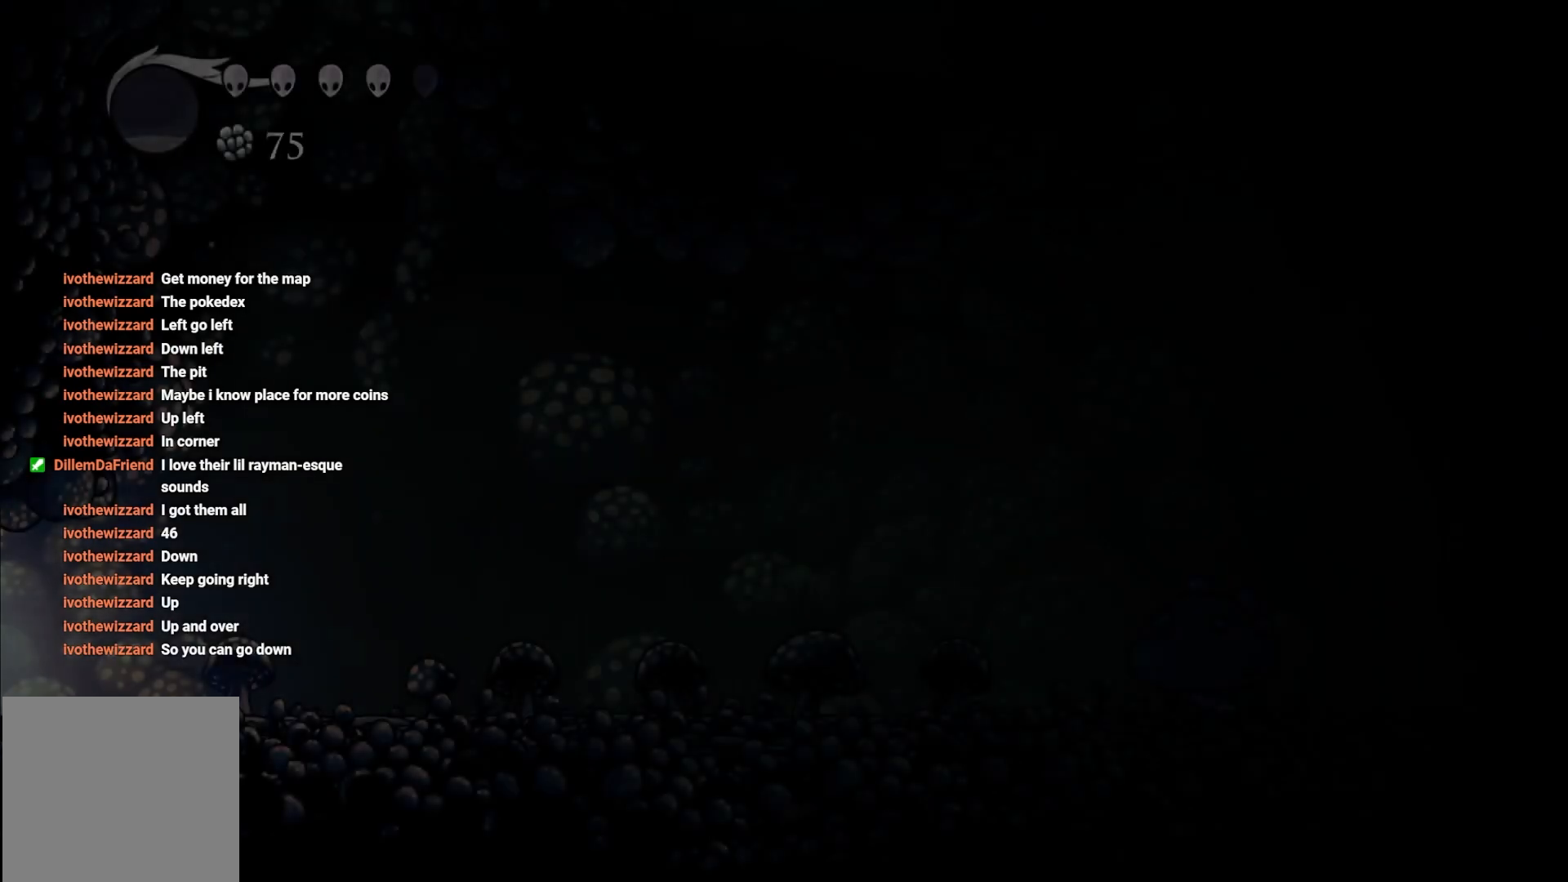
{"buttons": ["R2"], "left_stick": "right", "right_stick": "center", "events": [[33, "left_stick", "center"], [167, "left_stick", "right"], [467, "R2", "down"]]}
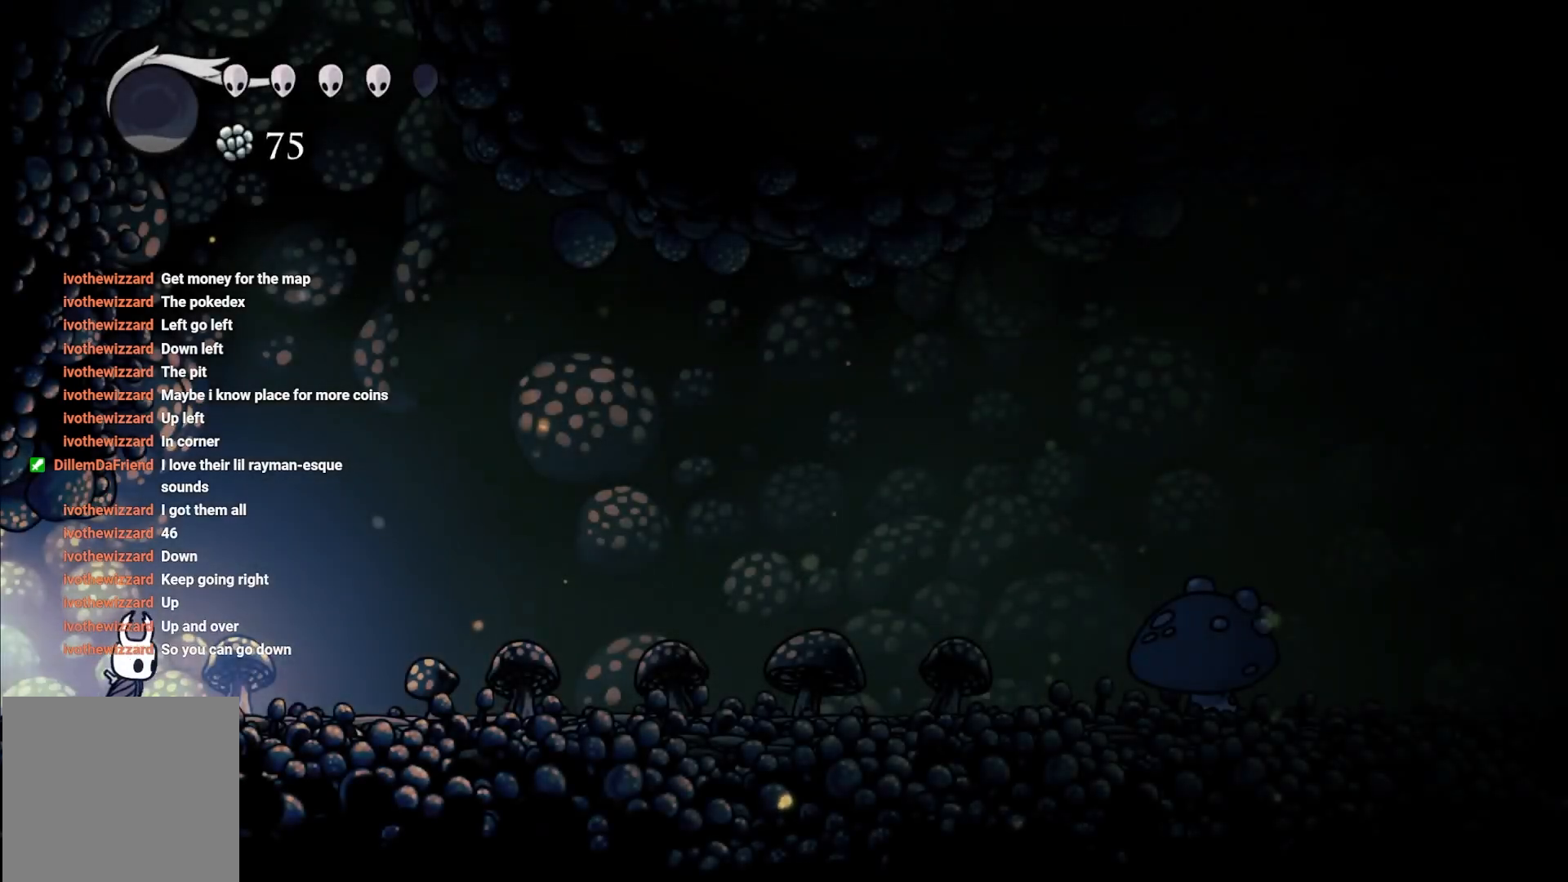
{"buttons": ["R2"], "left_stick": "right", "right_stick": "center", "events": [[33, "R2", "up"], [183, "R2", "down"], [300, "R2", "up"], [433, "R2", "down"]]}
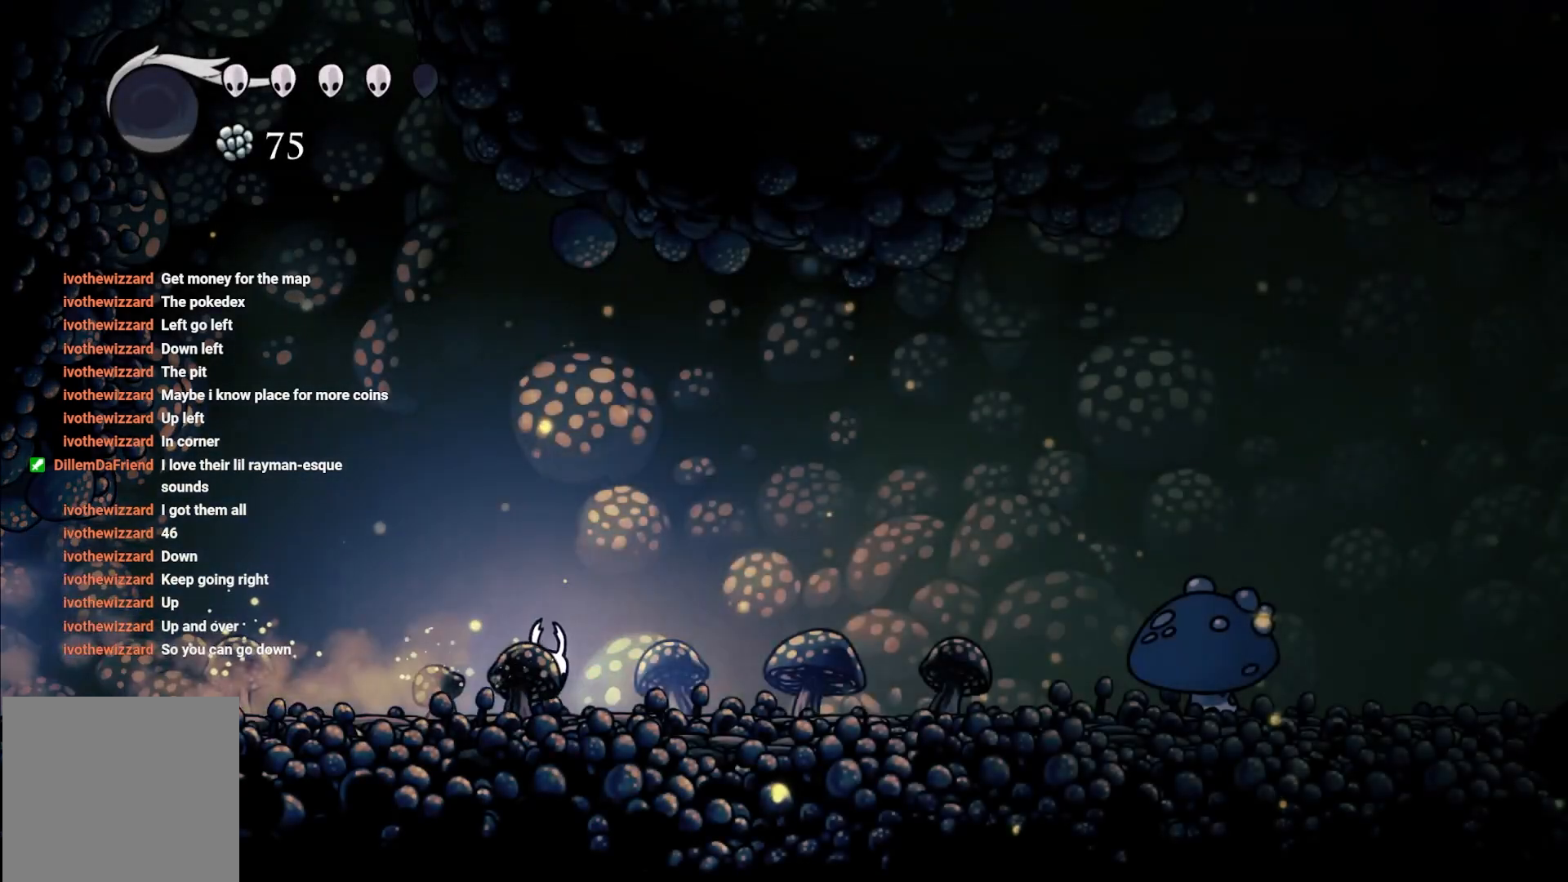
{"buttons": [], "left_stick": "right", "right_stick": "center", "events": [[50, "R2", "up"]]}
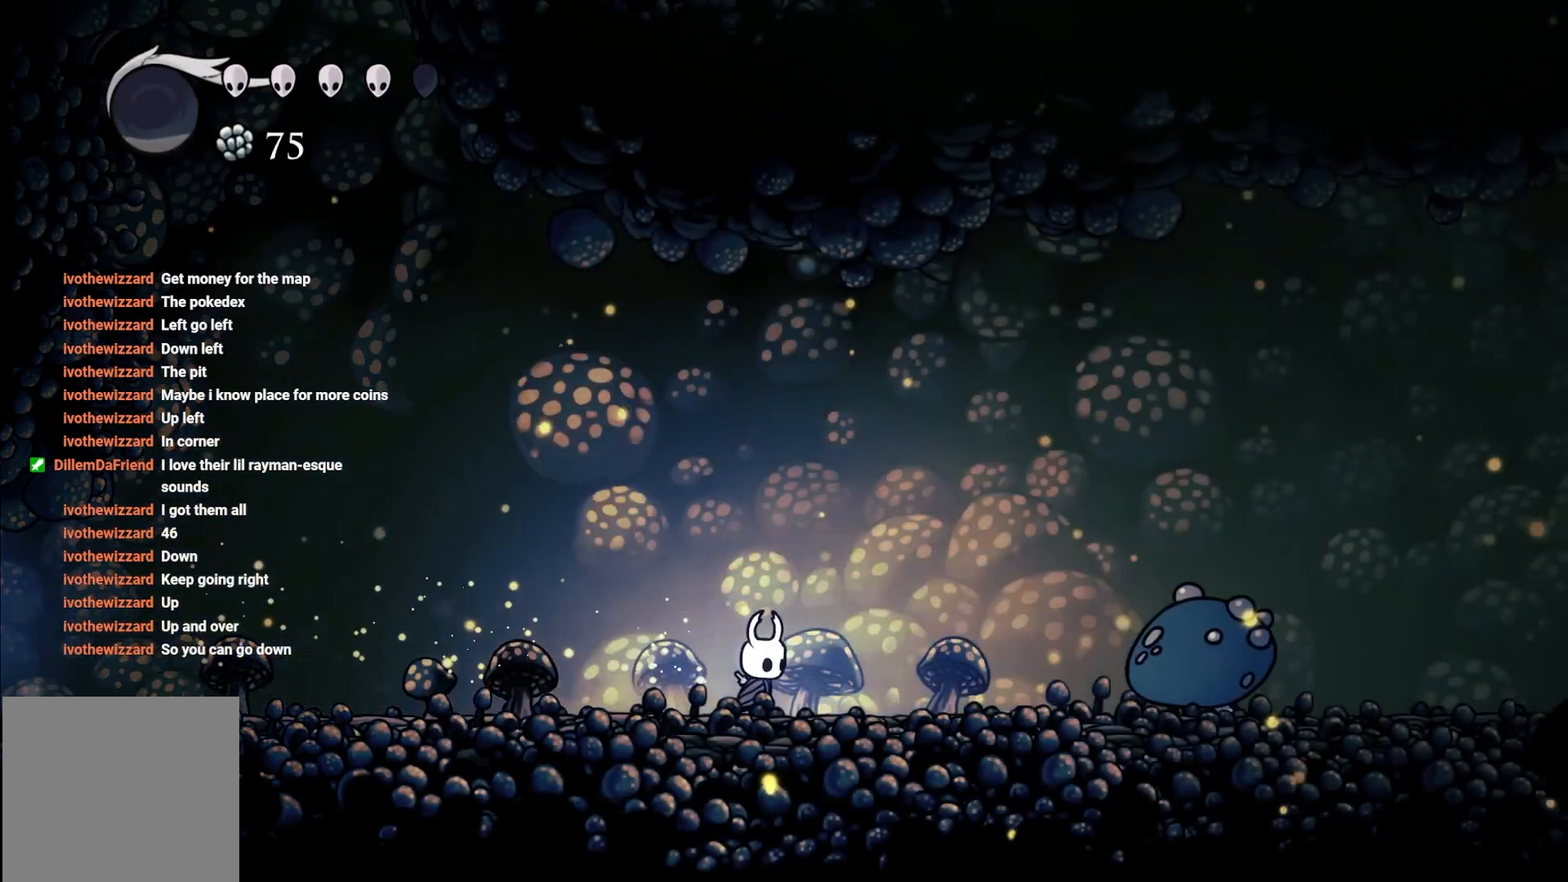
{"buttons": ["X"], "left_stick": "right", "right_stick": "center", "events": [[483, "X", "down"]]}
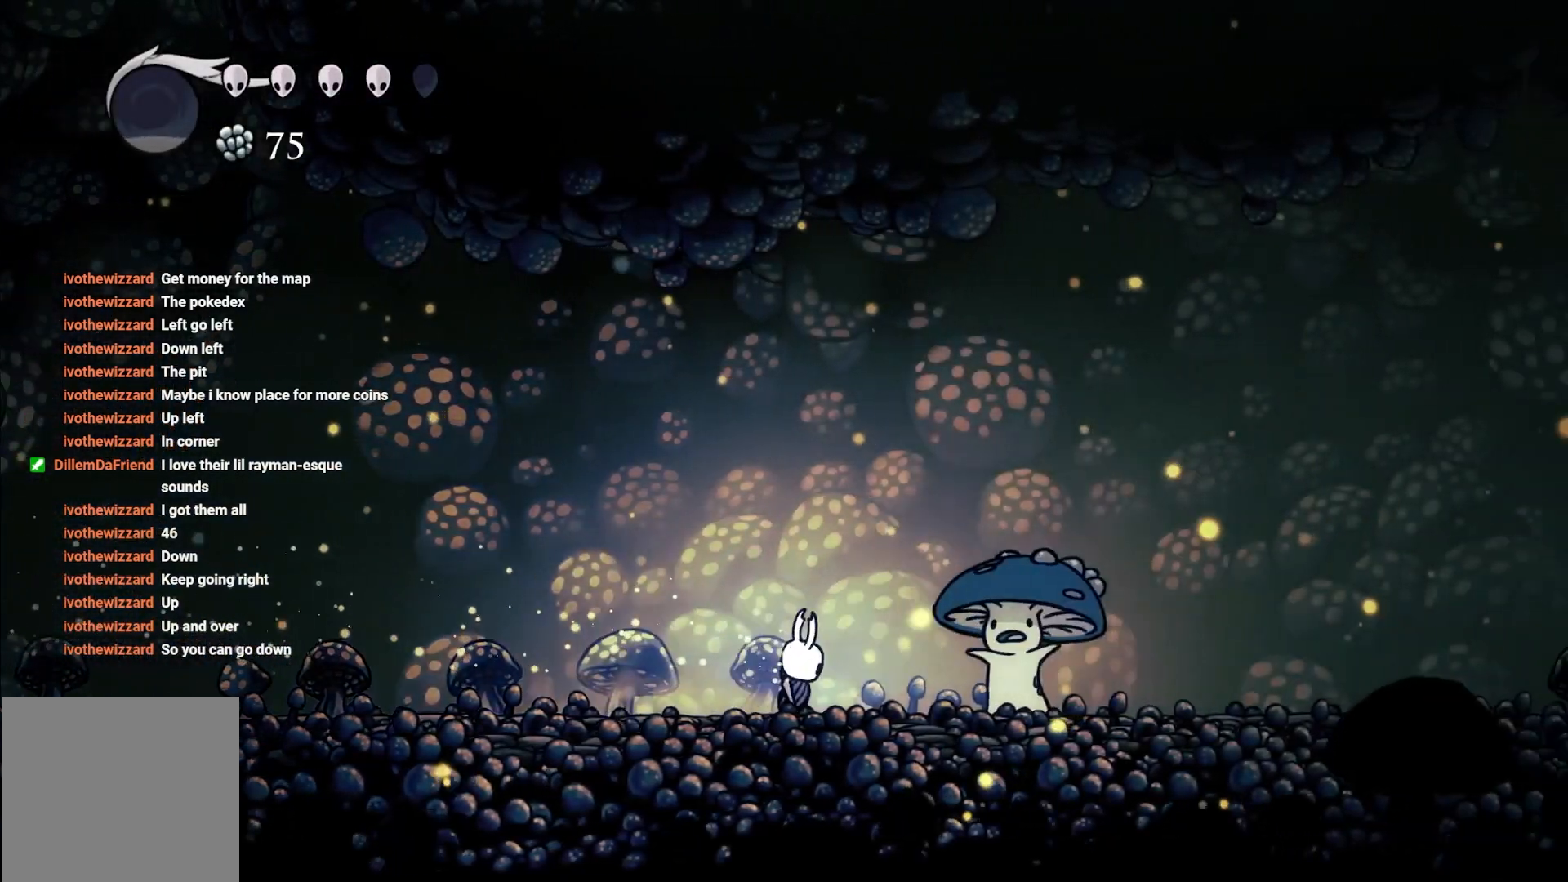
{"buttons": [], "left_stick": "right", "right_stick": "center", "events": [[133, "X", "up"], [183, "left_stick", "center"], [200, "X", "down"], [333, "left_stick", "right"], [350, "X", "up"]]}
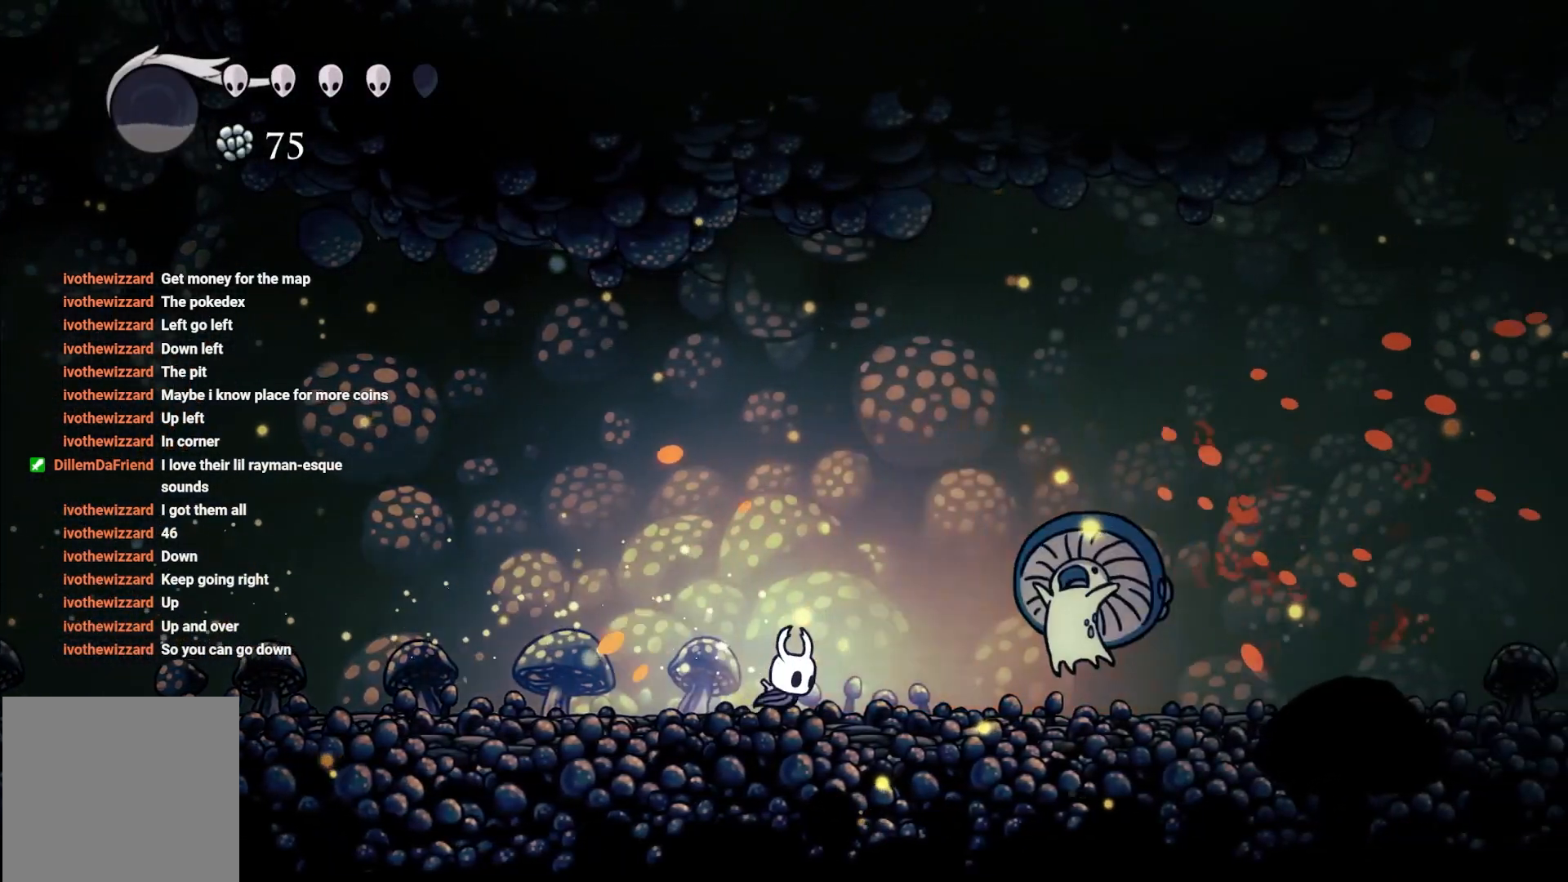
{"buttons": [], "left_stick": "up-left", "right_stick": "center", "events": [[50, "X", "down"], [167, "left_stick", "up-left"], [200, "X", "up"]]}
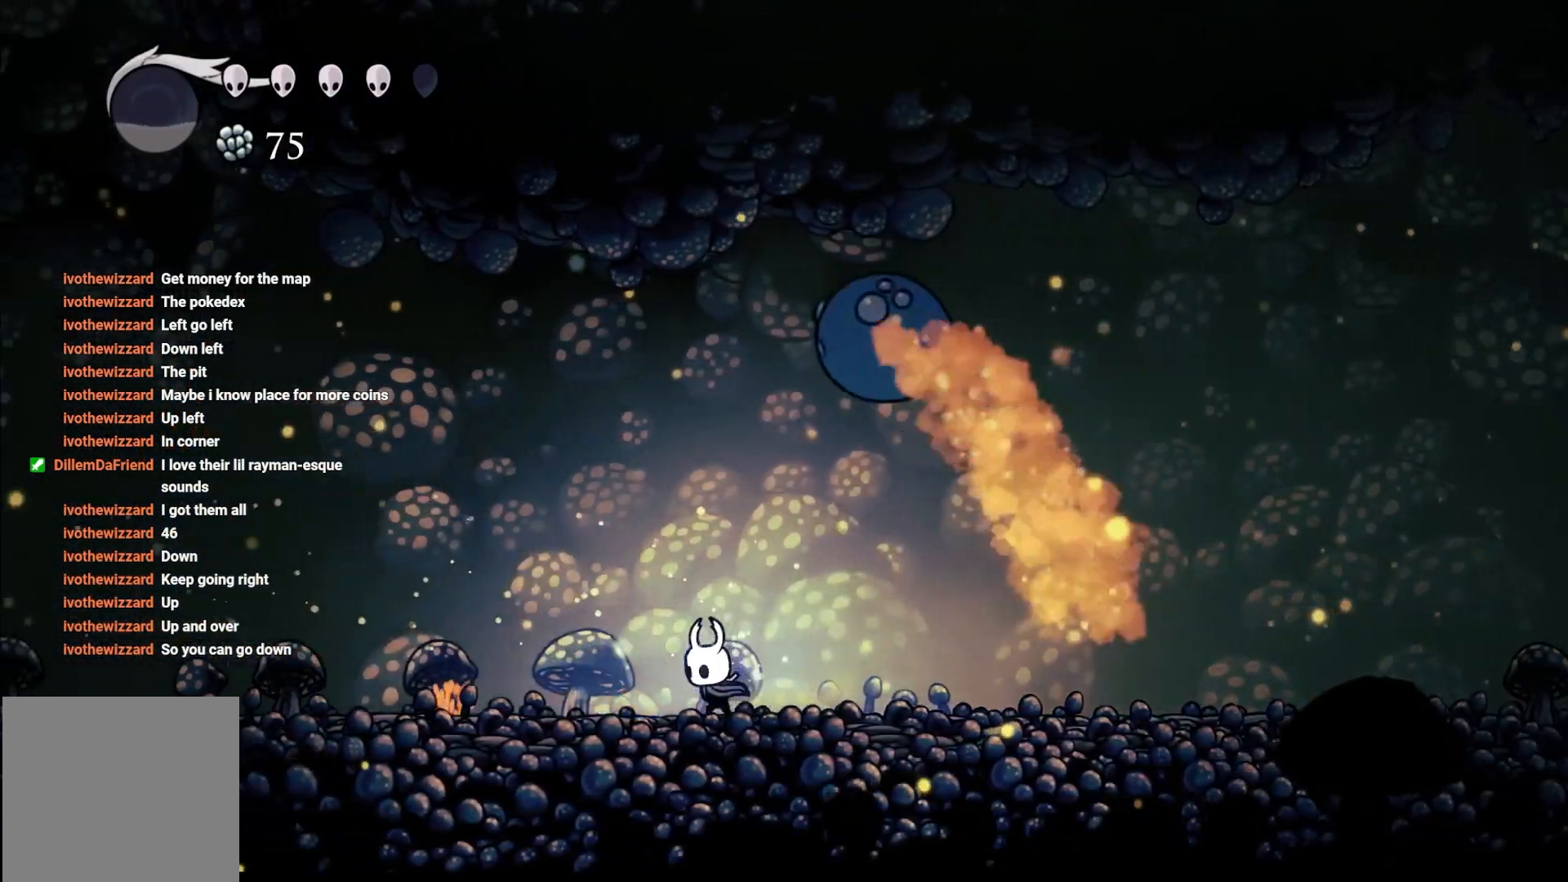
{"buttons": ["A", "X"], "left_stick": "down-right", "right_stick": "center", "events": [[67, "A", "down"], [417, "left_stick", "up-right"], [483, "X", "down"], [483, "left_stick", "down-right"]]}
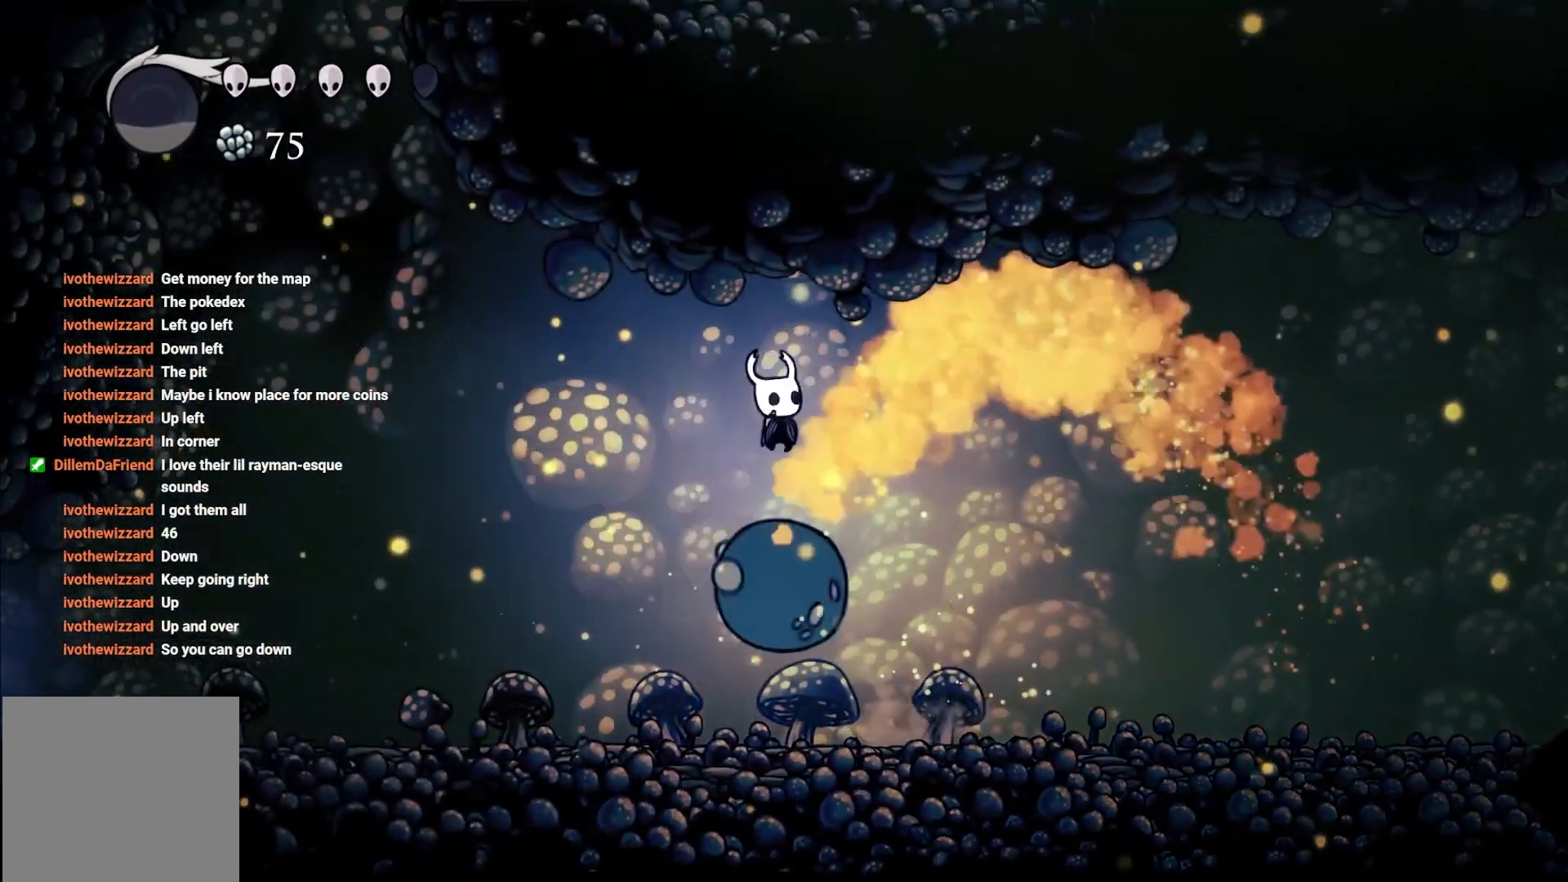
{"buttons": [], "left_stick": "down", "right_stick": "center", "events": [[17, "A", "up"], [33, "left_stick", "down"], [50, "L3", "down"], [133, "X", "up"], [217, "X", "down"], [233, "L3", "up"], [350, "X", "up"]]}